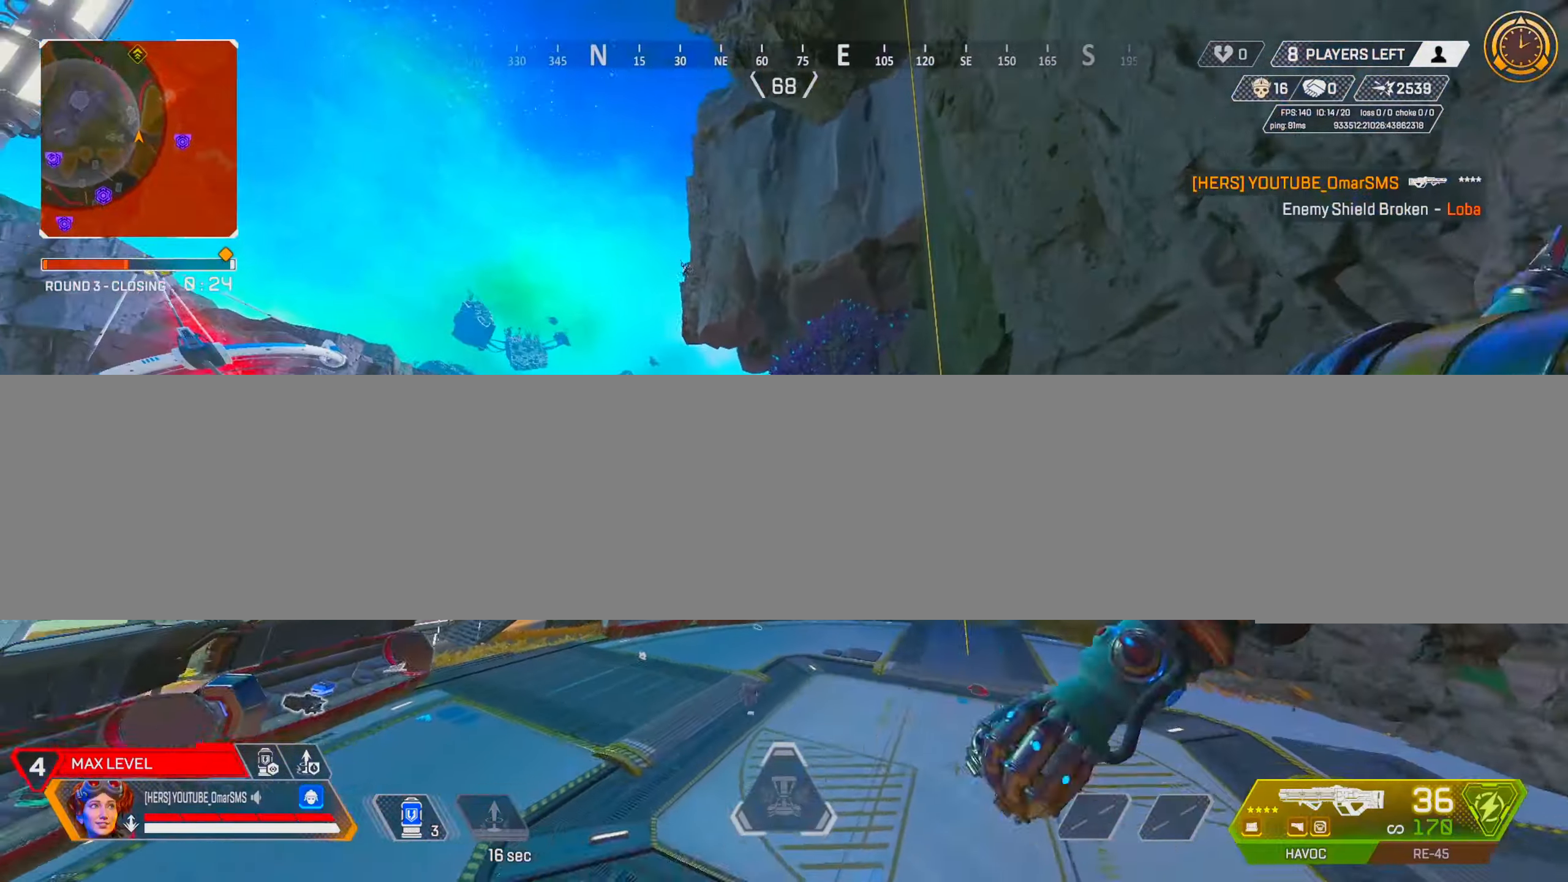
Gameplay with a controller (PlayStation layout); each line is a JSON object with the inputs held at the frame after it. "events" lists button and stick changes between this image and that frame as [ms after this image, input, new state], when the widget could be followed in between. Not read: HOME.
{"buttons": ["R3"], "left_stick": "left", "right_stick": "center", "events": [[17, "right_stick", "center"], [33, "R3", "down"], [133, "R3", "up"], [150, "left_stick", "left"], [433, "R3", "down"]]}
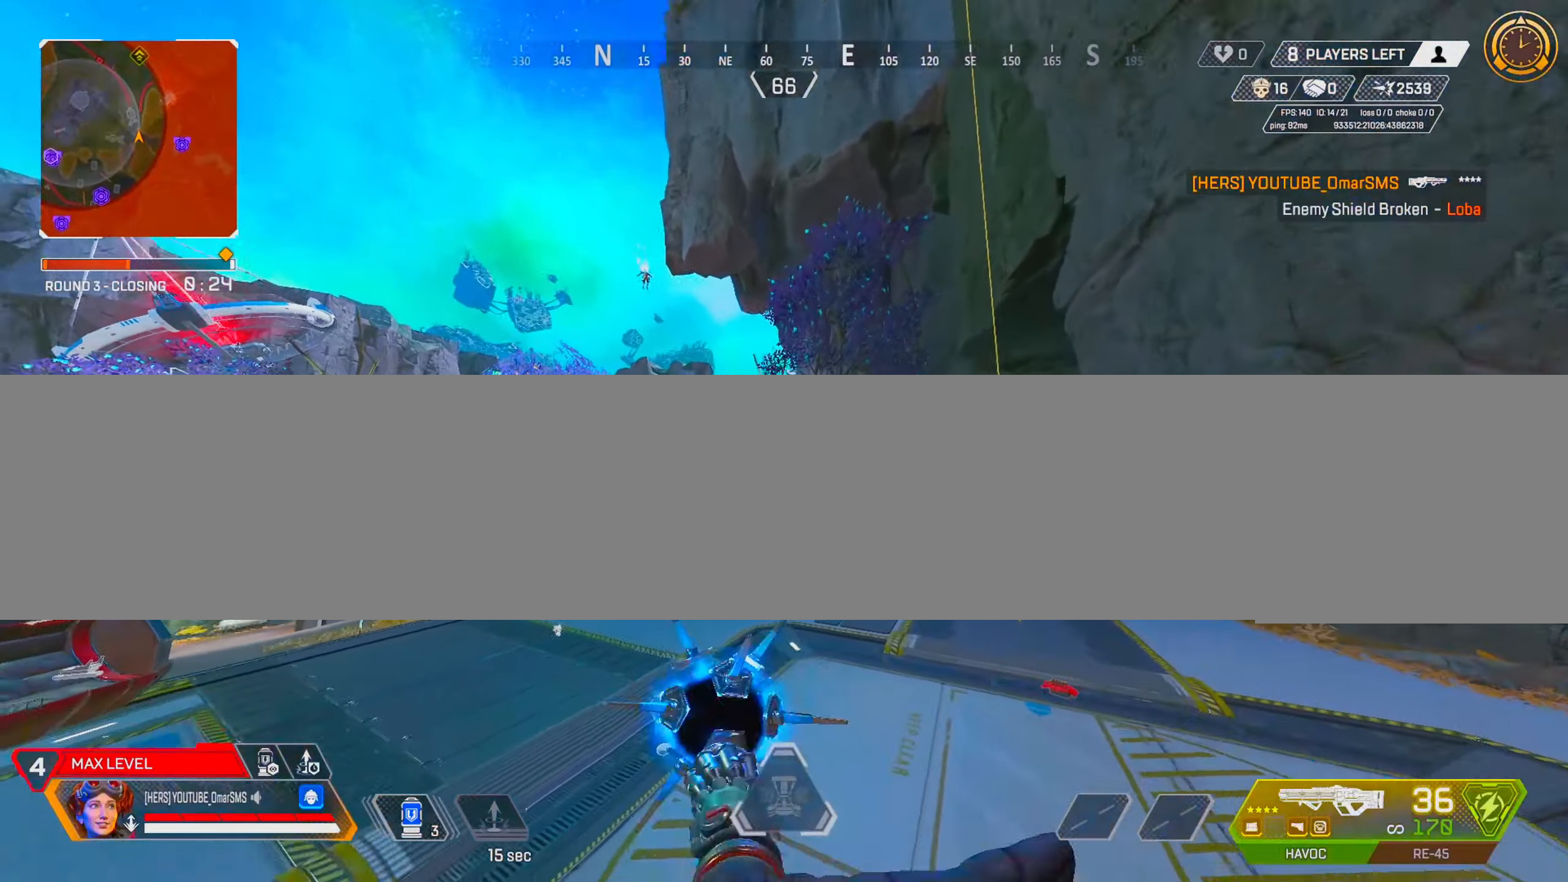
{"buttons": [], "left_stick": "up", "right_stick": "center", "events": [[17, "R3", "up"], [17, "left_stick", "up"], [50, "right_stick", "left"], [117, "right_stick", "center"]]}
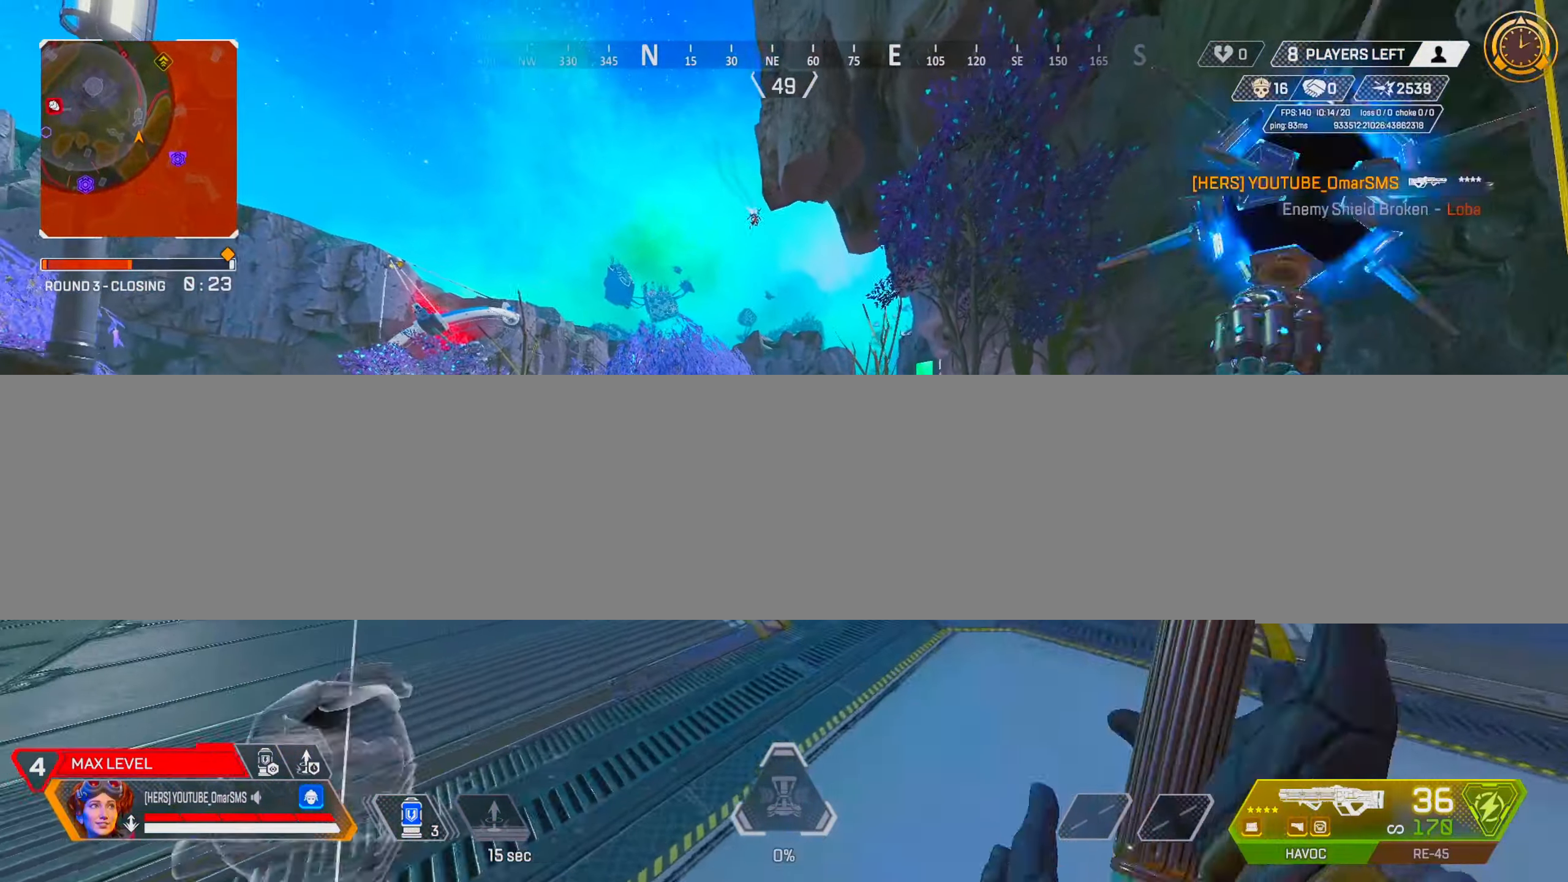
{"buttons": [], "left_stick": "up", "right_stick": "center", "events": []}
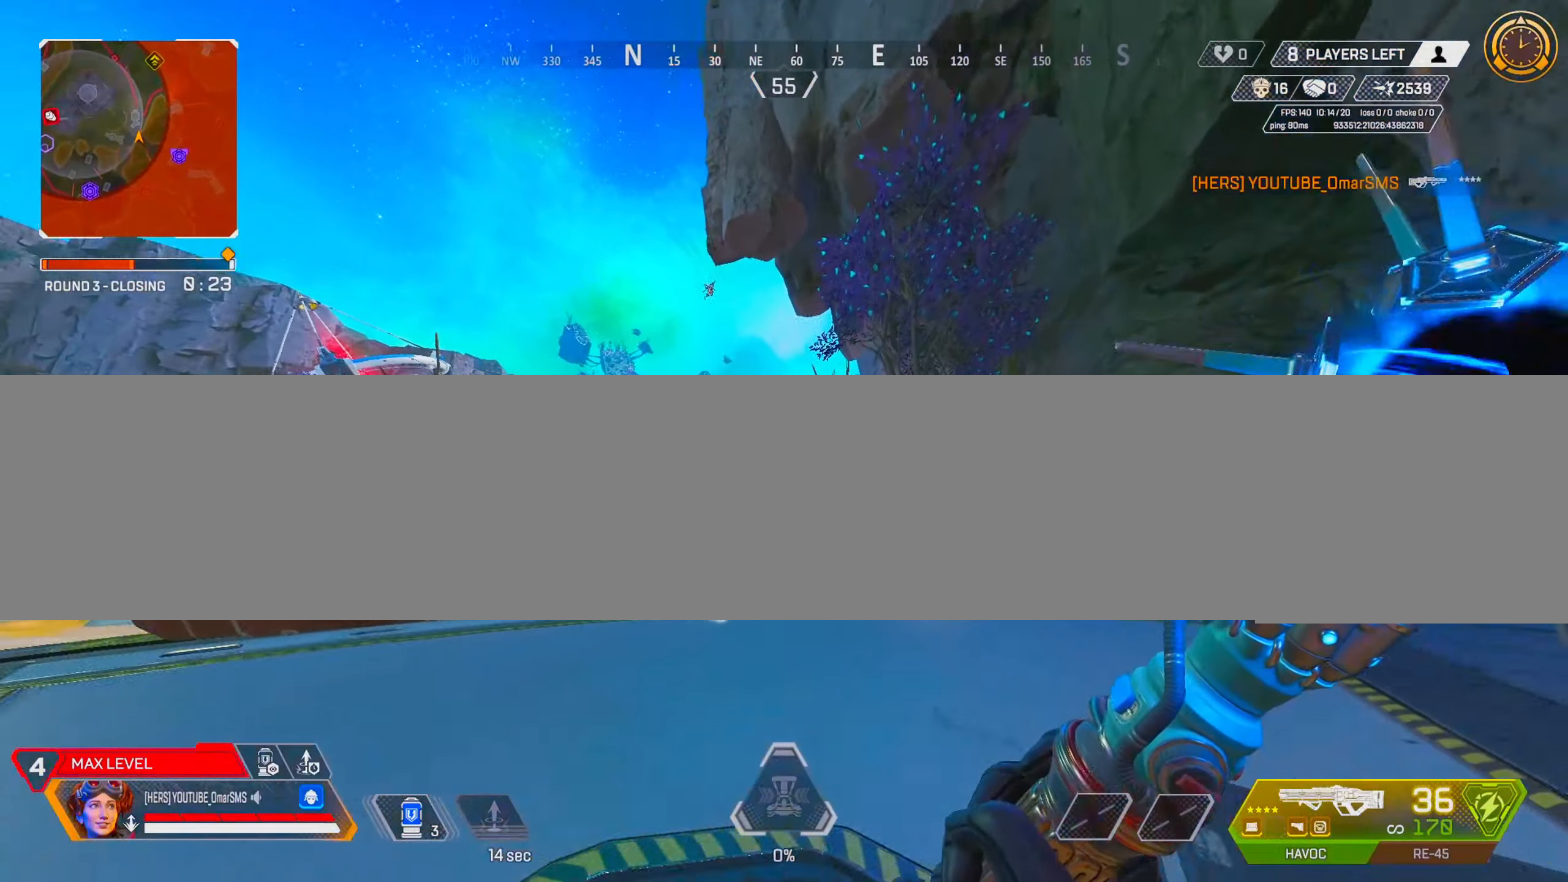
{"buttons": [], "left_stick": "up", "right_stick": "center", "events": []}
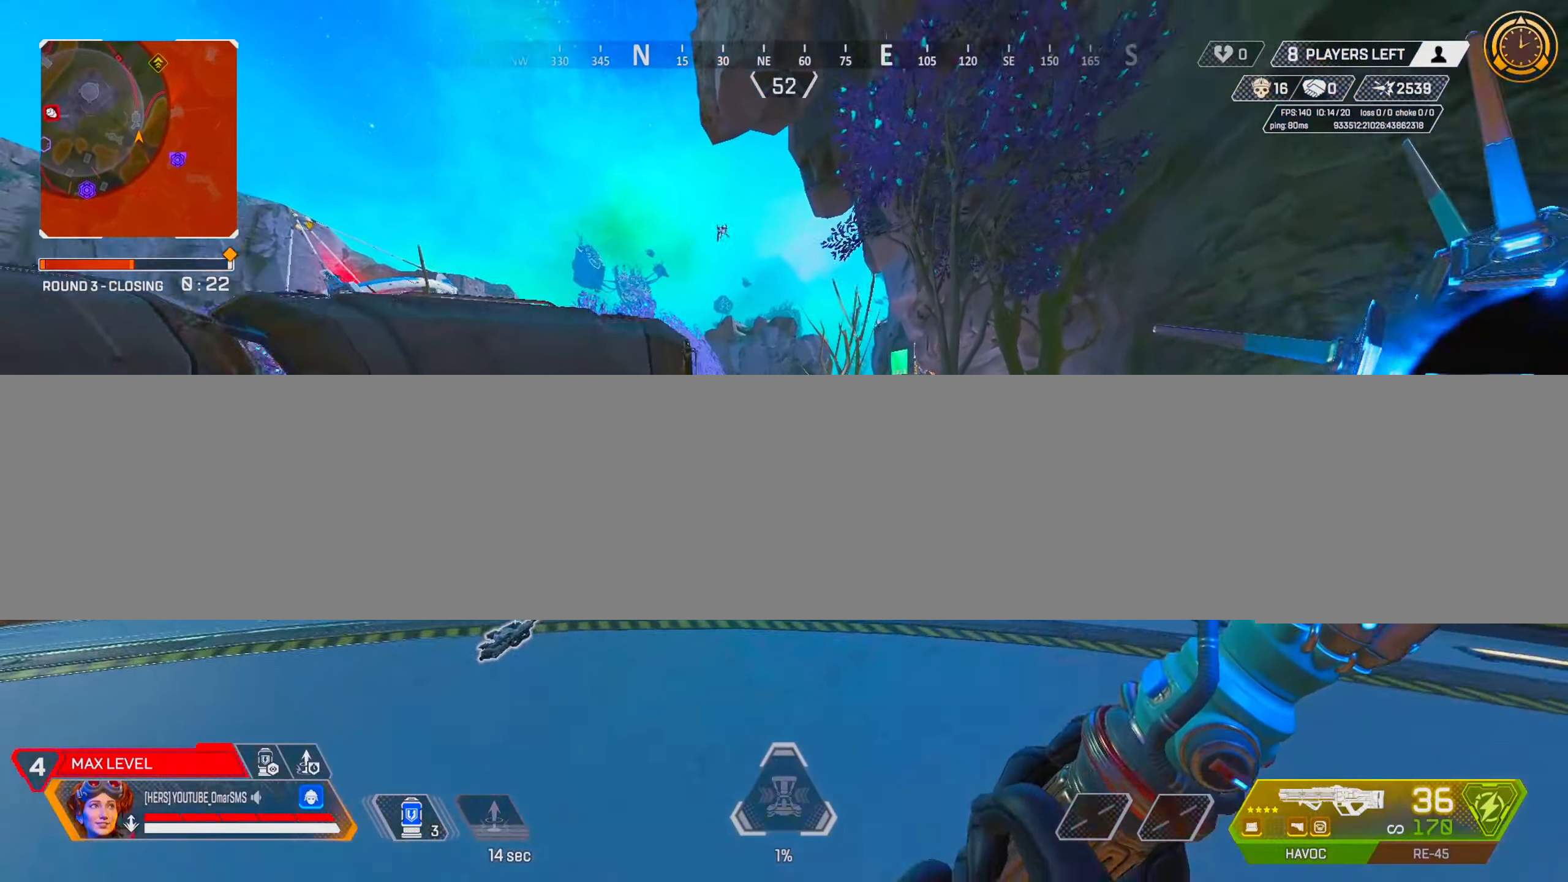
{"buttons": [], "left_stick": "up", "right_stick": "left", "events": [[183, "TRIANGLE", "down"], [217, "TRIANGLE", "up"], [350, "R3", "down"], [500, "R3", "up"], [500, "right_stick", "left"]]}
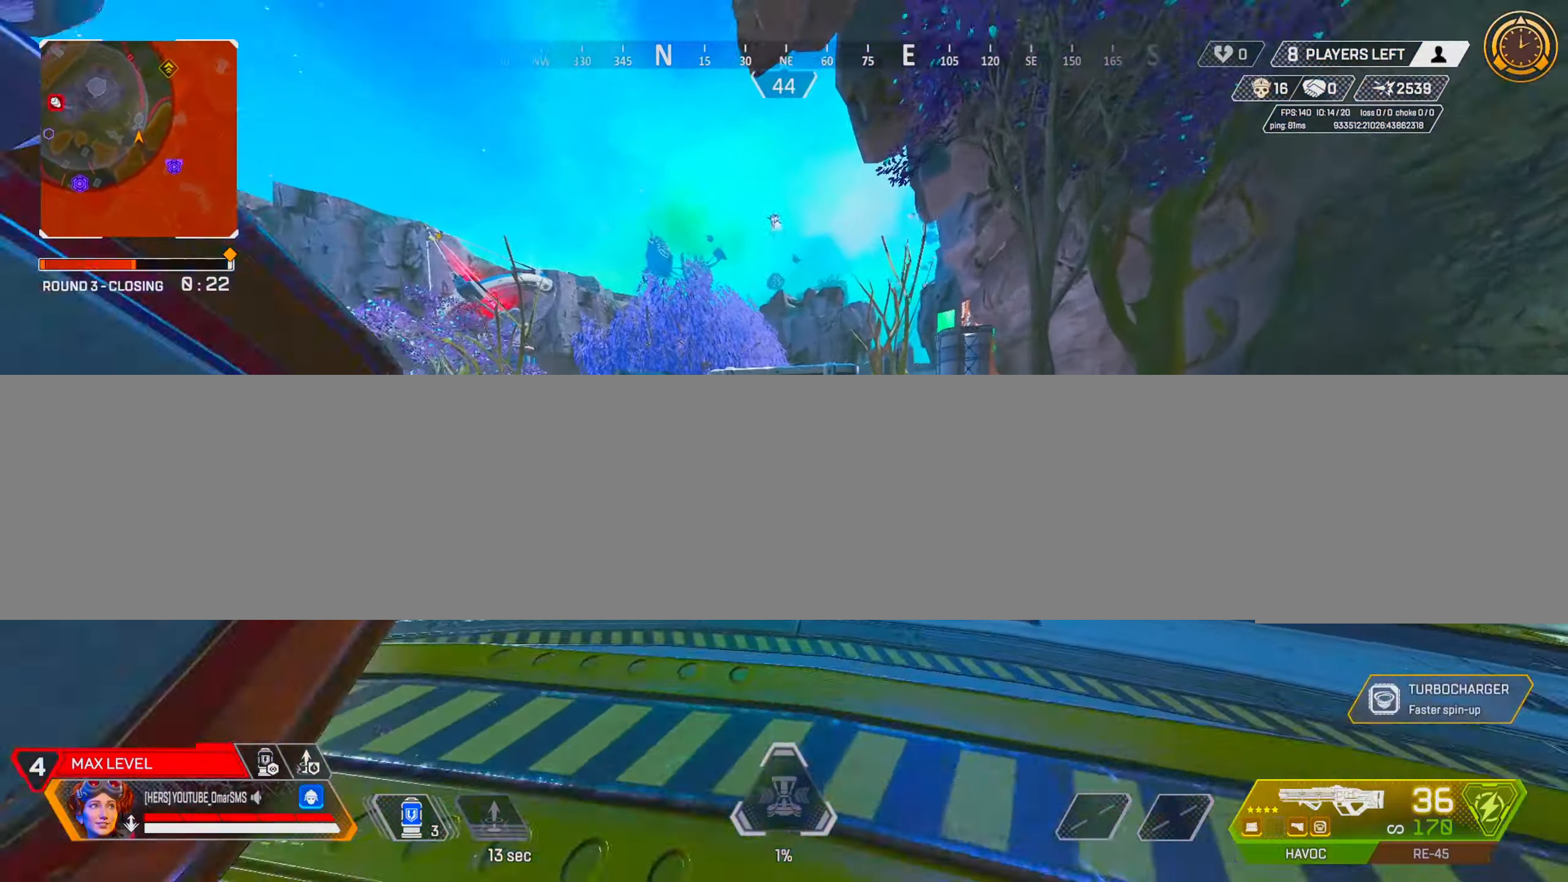
{"buttons": [], "left_stick": "right", "right_stick": "center", "events": [[50, "right_stick", "center"], [150, "left_stick", "up-left"], [183, "L2", "down"], [300, "L2", "up"], [333, "left_stick", "up-right"], [383, "left_stick", "right"]]}
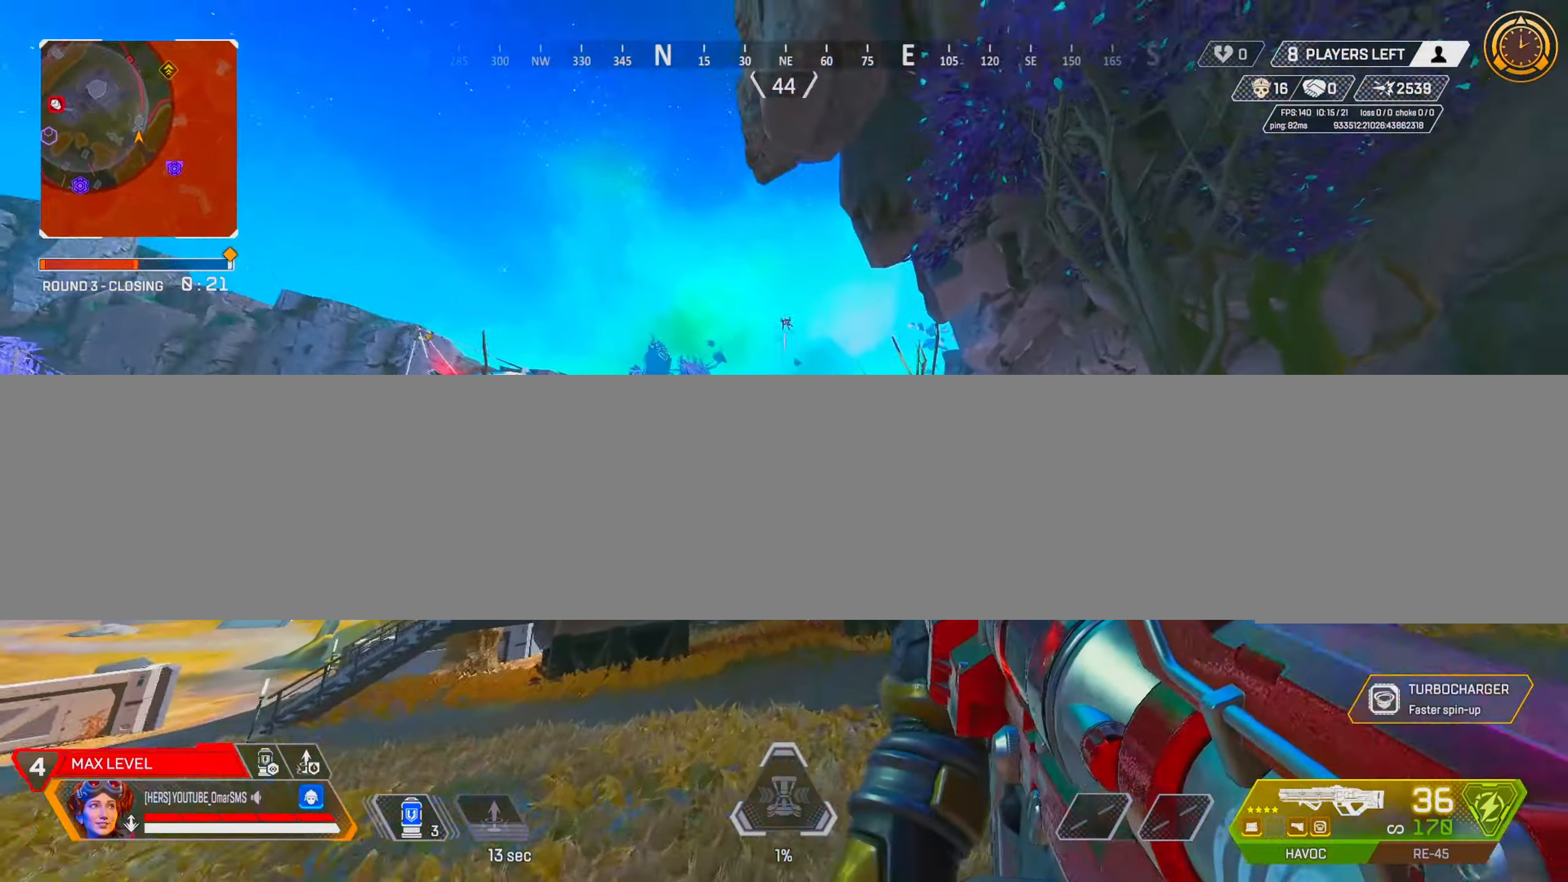
{"buttons": ["L1", "R1"], "left_stick": "up", "right_stick": "center", "events": [[50, "left_stick", "up-right"], [233, "L1", "down"], [433, "R1", "down"], [500, "left_stick", "up"]]}
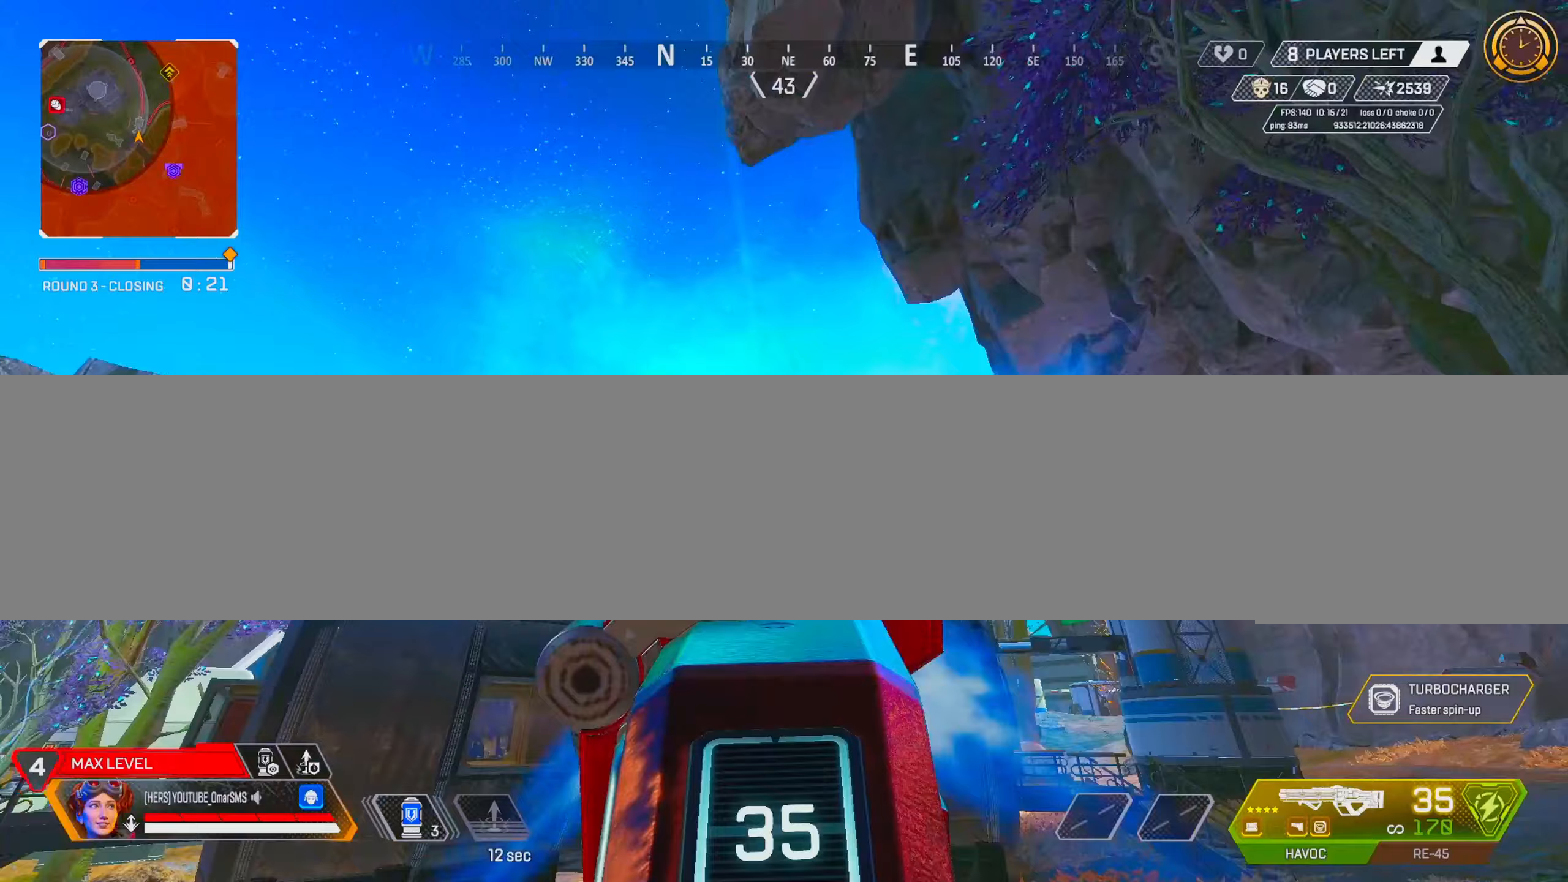
{"buttons": ["L1", "R1"], "left_stick": "up", "right_stick": "down", "events": [[400, "right_stick", "down"]]}
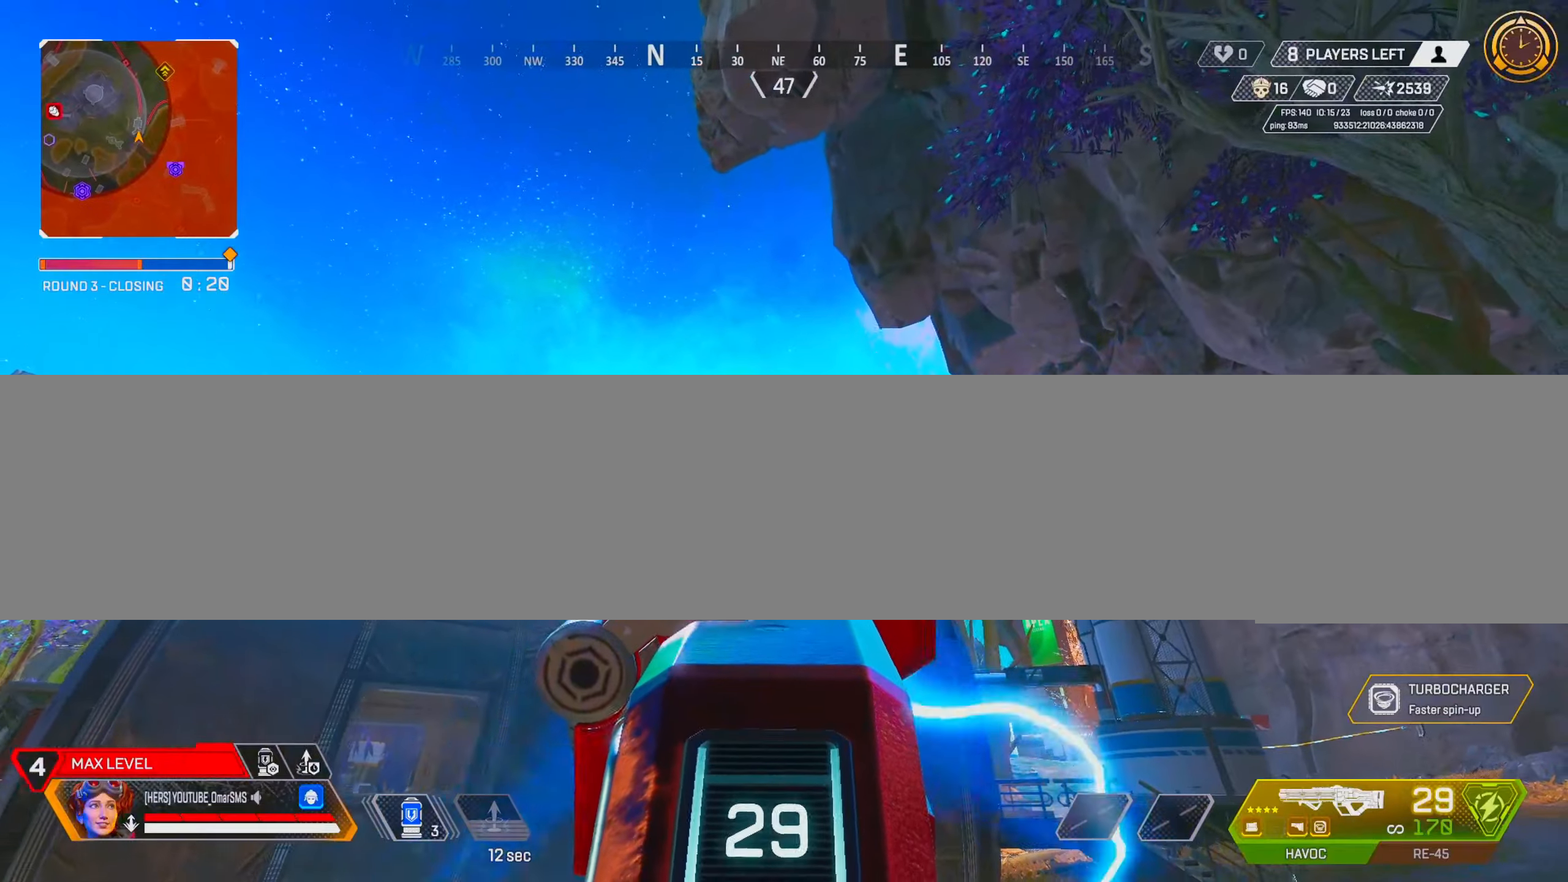
{"buttons": ["L1", "R1"], "left_stick": "up", "right_stick": "center", "events": [[17, "right_stick", "center"], [183, "right_stick", "down"], [350, "right_stick", "center"]]}
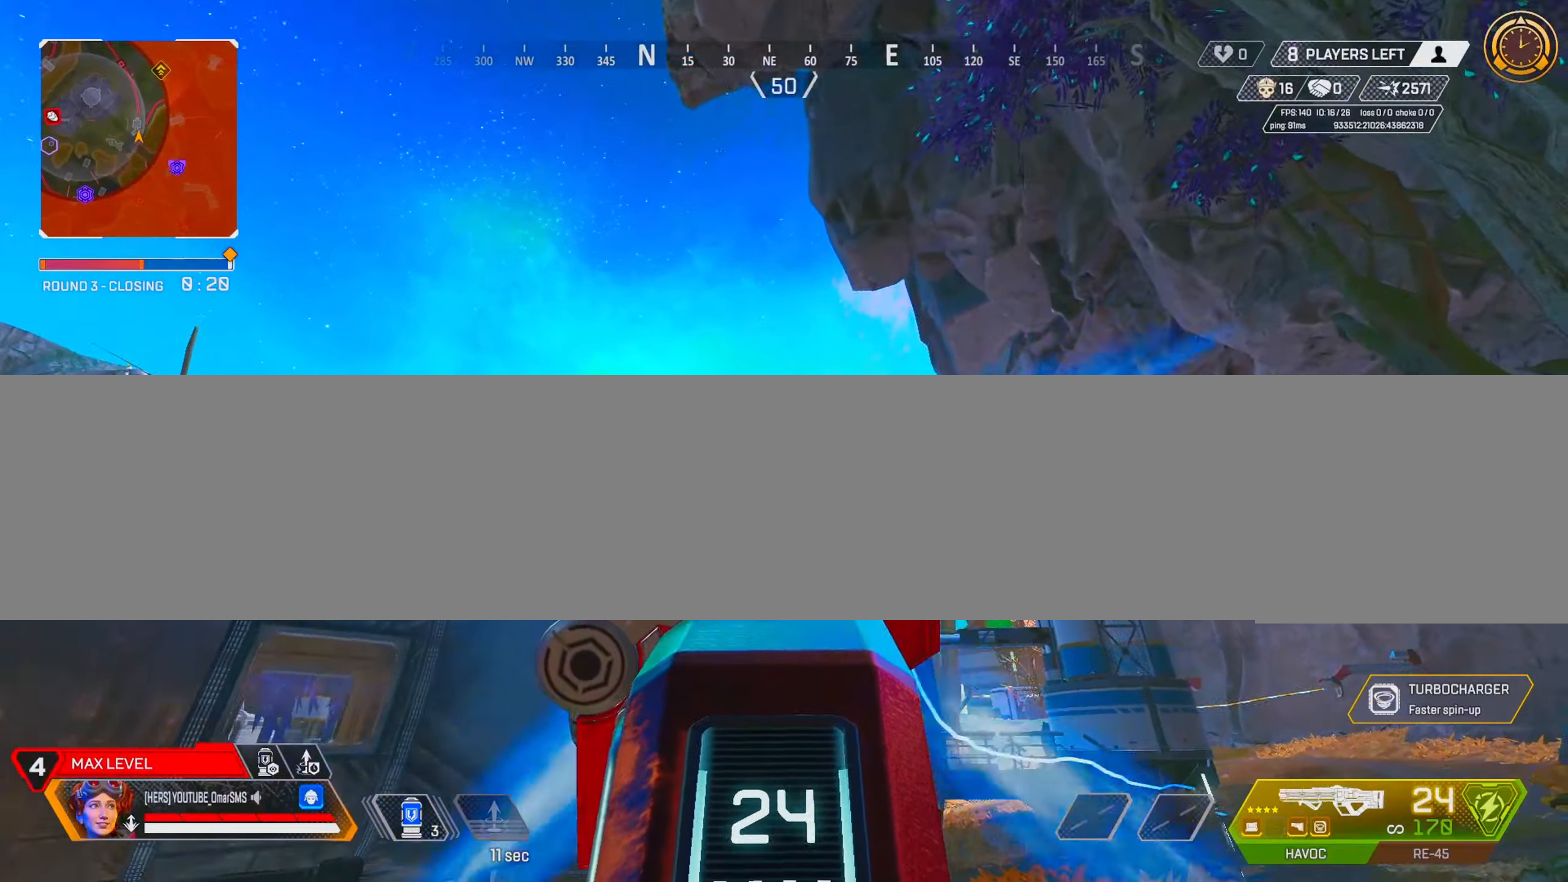
{"buttons": ["L1", "R1"], "left_stick": "up", "right_stick": "down", "events": [[450, "right_stick", "down"]]}
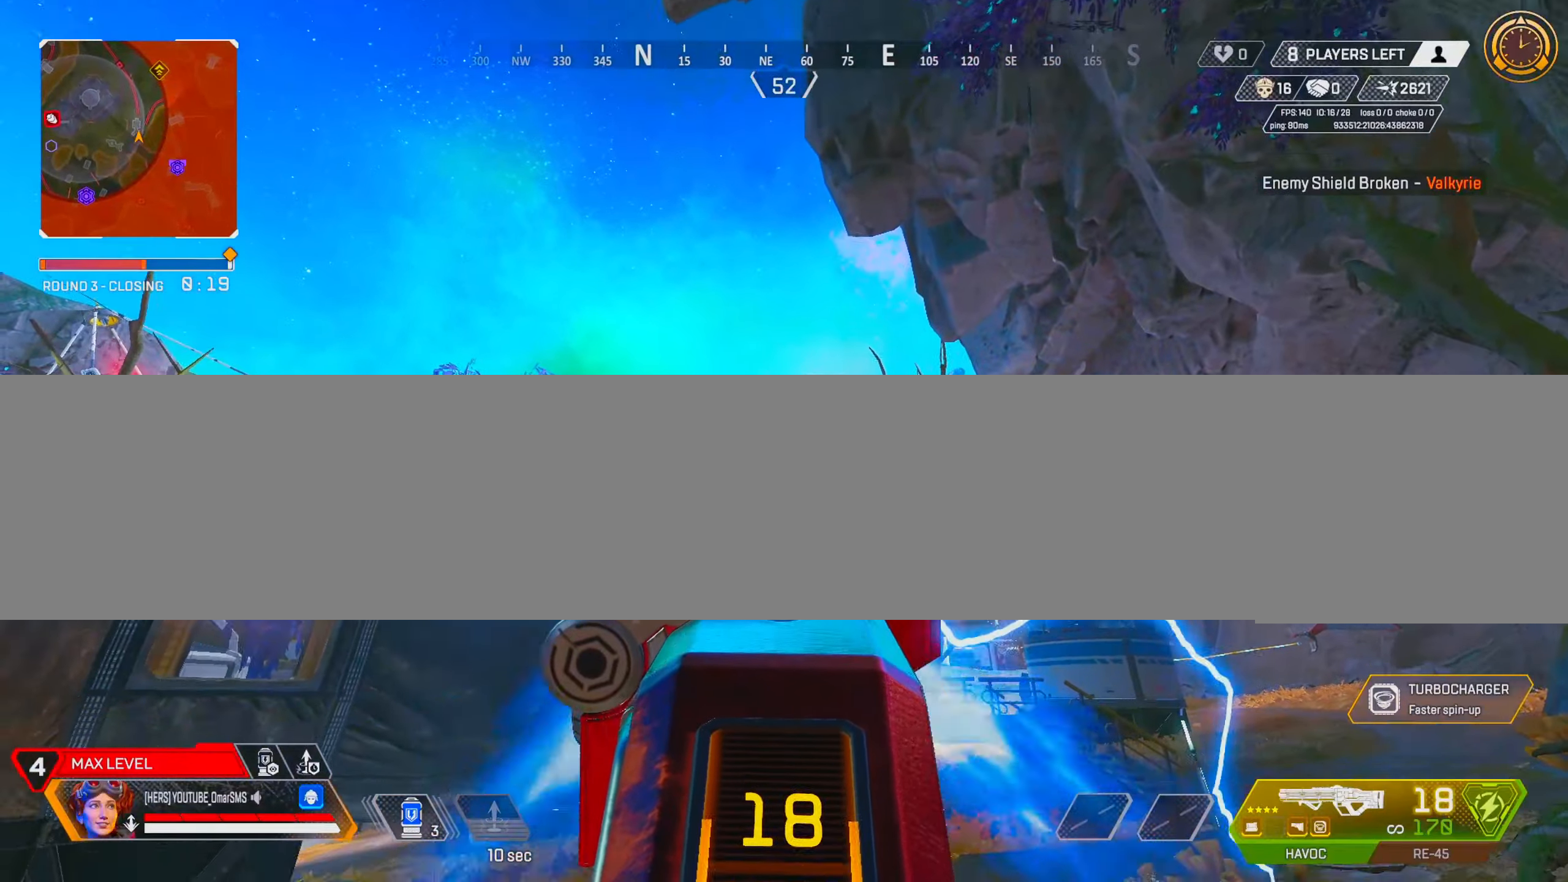
{"buttons": ["L1", "R1"], "left_stick": "up", "right_stick": "center", "events": [[233, "right_stick", "center"]]}
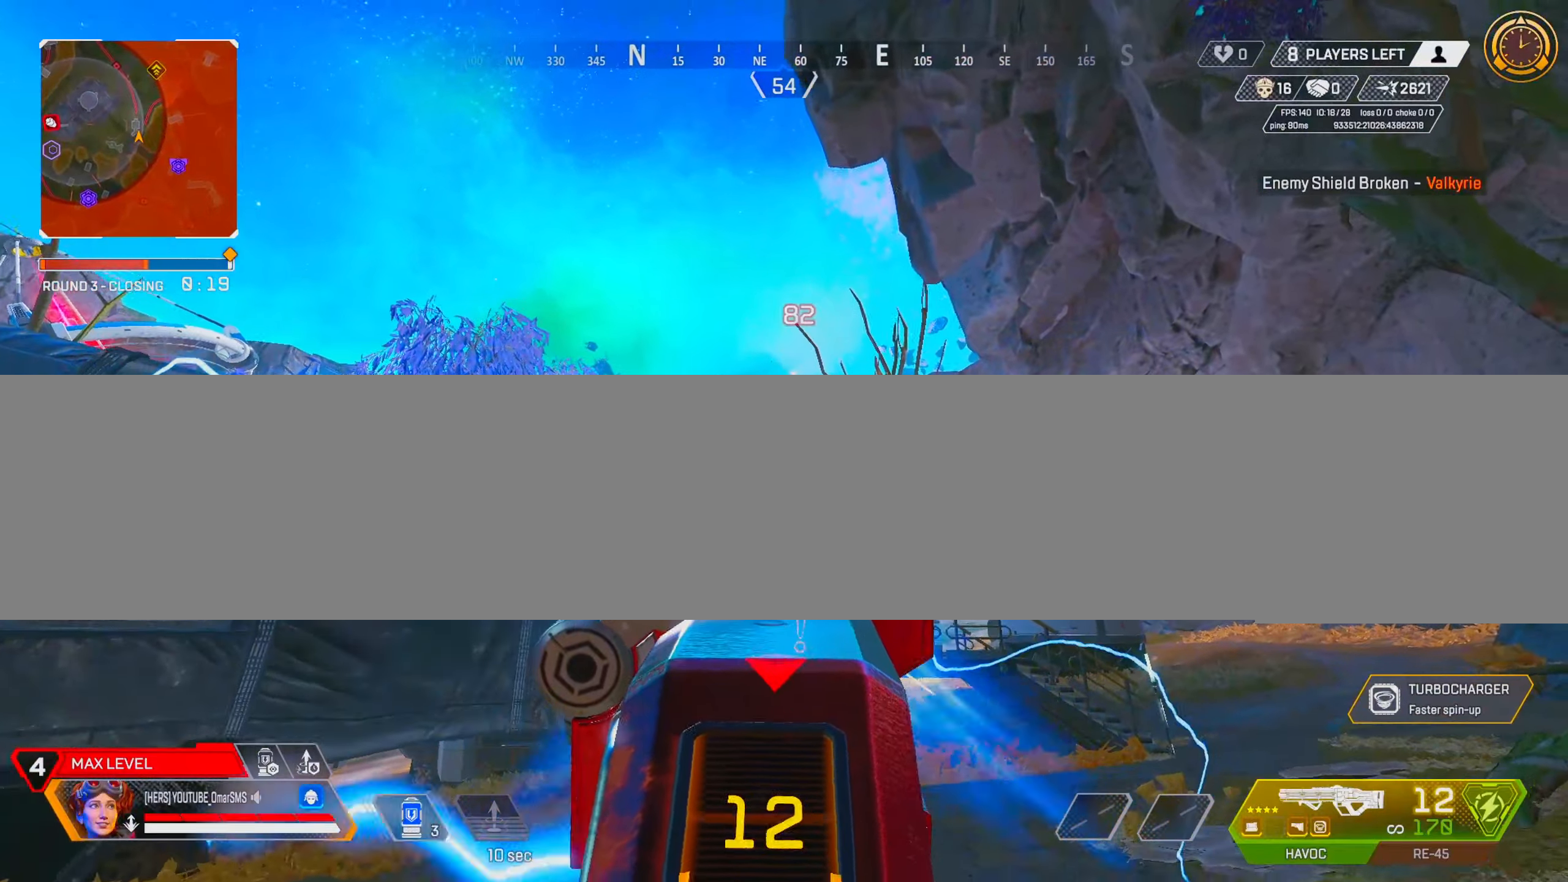
{"buttons": [], "left_stick": "up", "right_stick": "center", "events": [[50, "L1", "up"], [50, "R1", "up"], [50, "right_stick", "down"], [150, "R2", "down"], [150, "right_stick", "center"], [200, "R2", "up"], [217, "right_stick", "down"], [367, "right_stick", "center"]]}
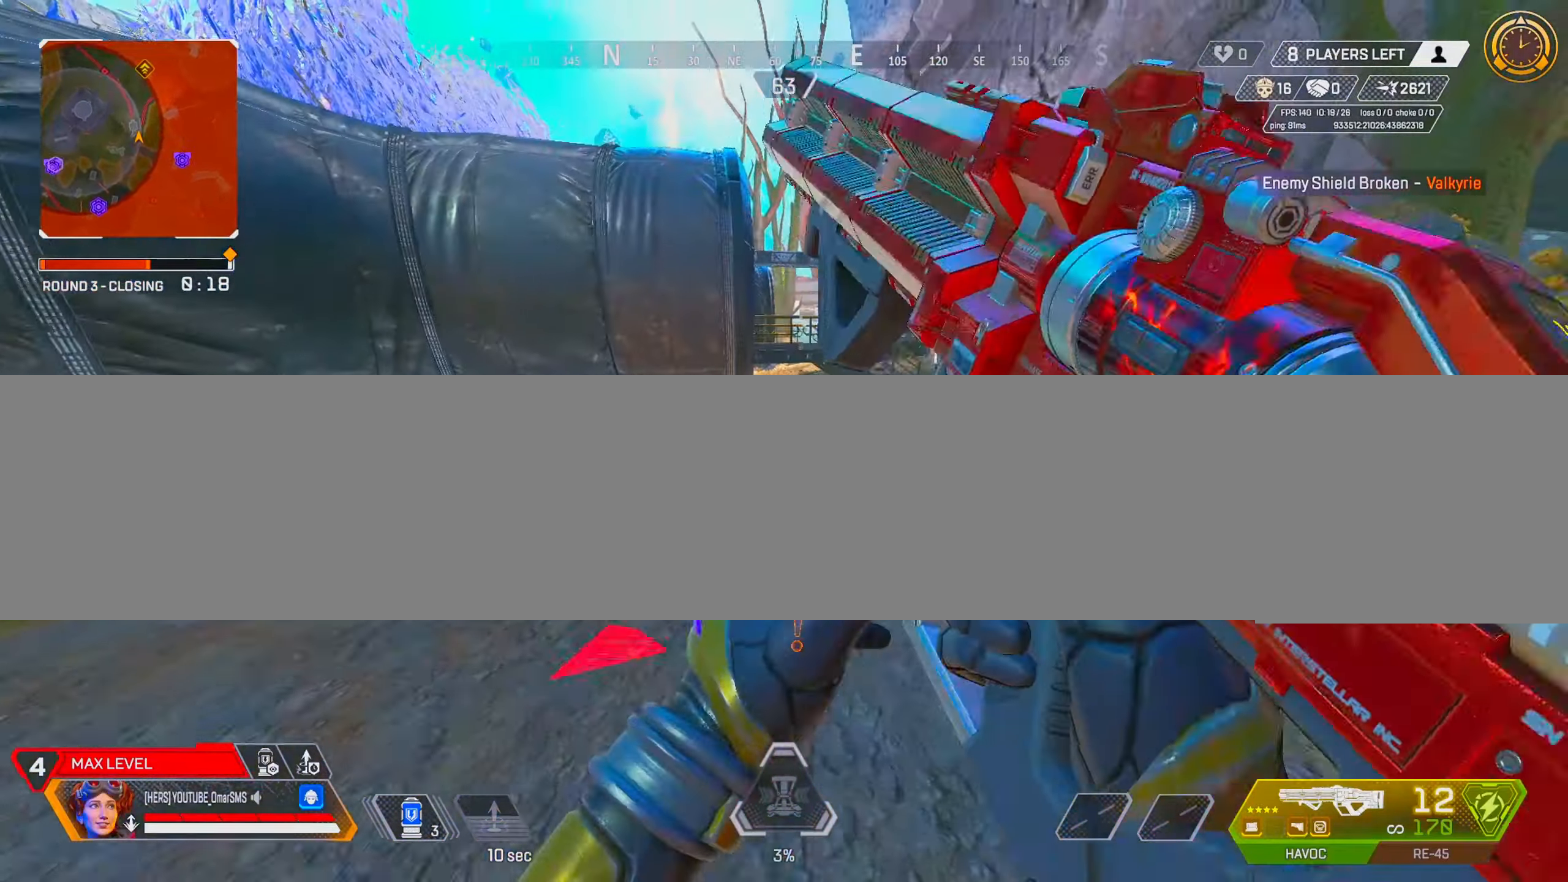
{"buttons": ["L2", "R3"], "left_stick": "up-right", "right_stick": "center", "events": [[117, "R3", "down"], [267, "R3", "up"], [417, "L2", "down"], [417, "left_stick", "up-right"], [483, "R3", "down"]]}
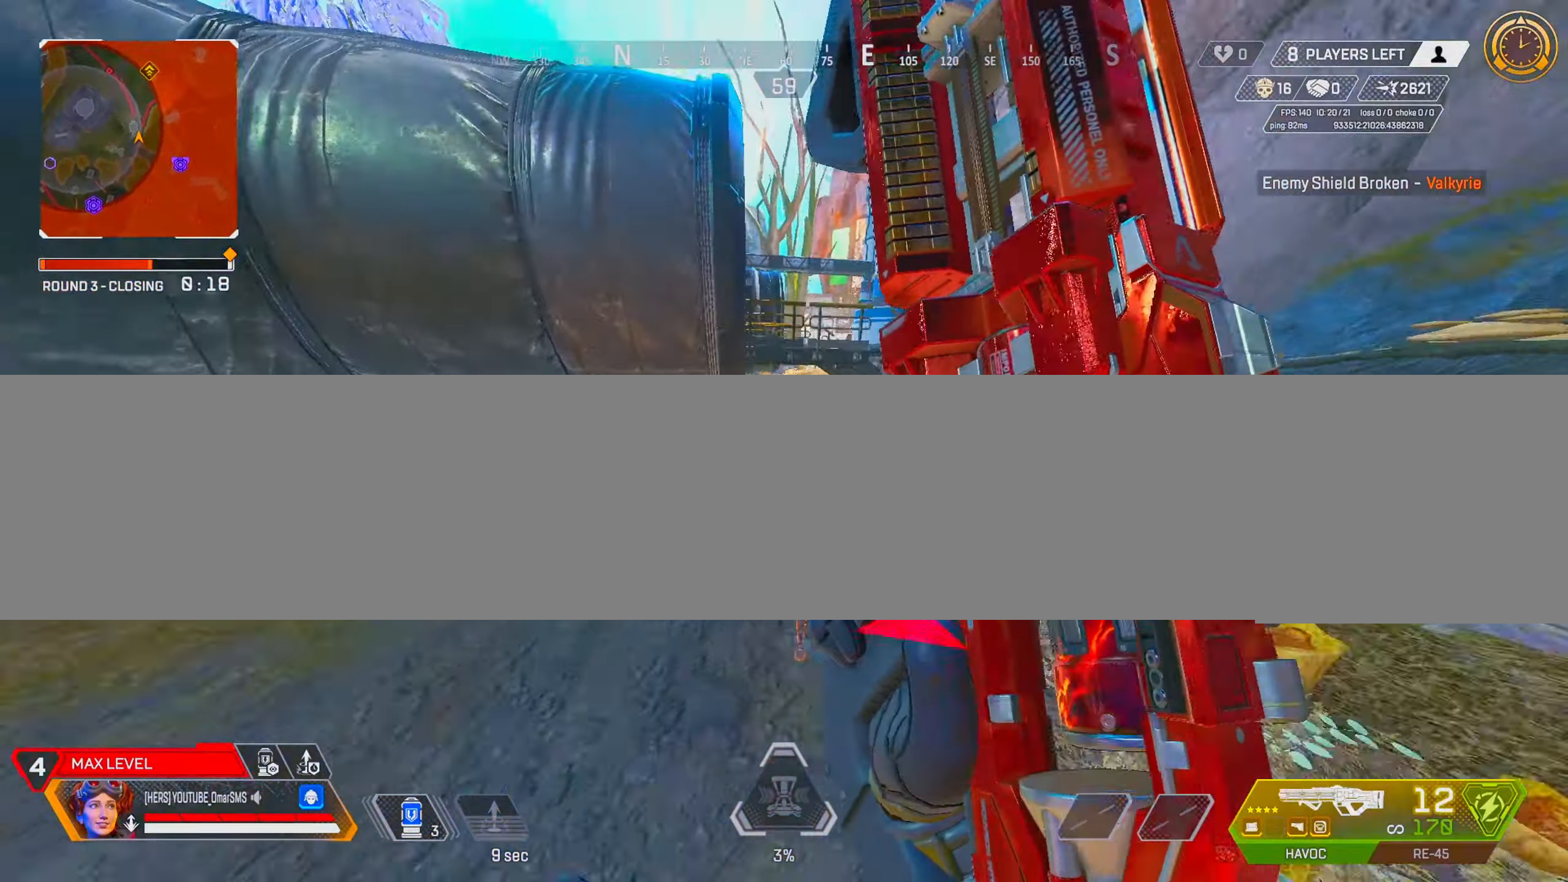
{"buttons": [], "left_stick": "left", "right_stick": "center", "events": [[17, "left_stick", "right"], [50, "L2", "up"], [83, "R3", "up"], [183, "left_stick", "up"], [300, "left_stick", "left"]]}
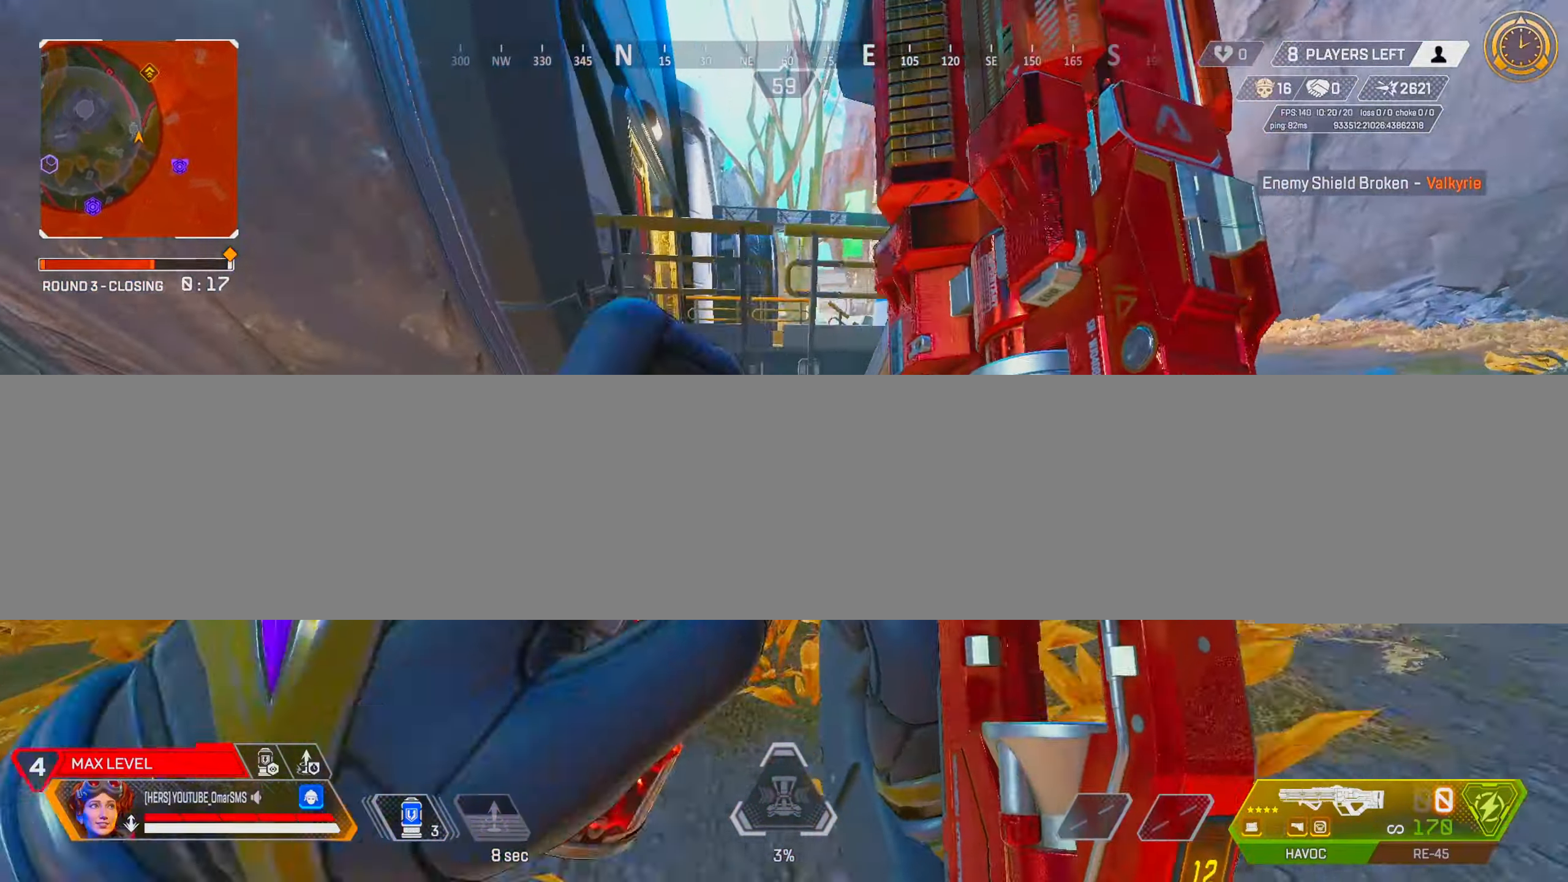
{"buttons": [], "left_stick": "up", "right_stick": "center", "events": [[50, "left_stick", "up"]]}
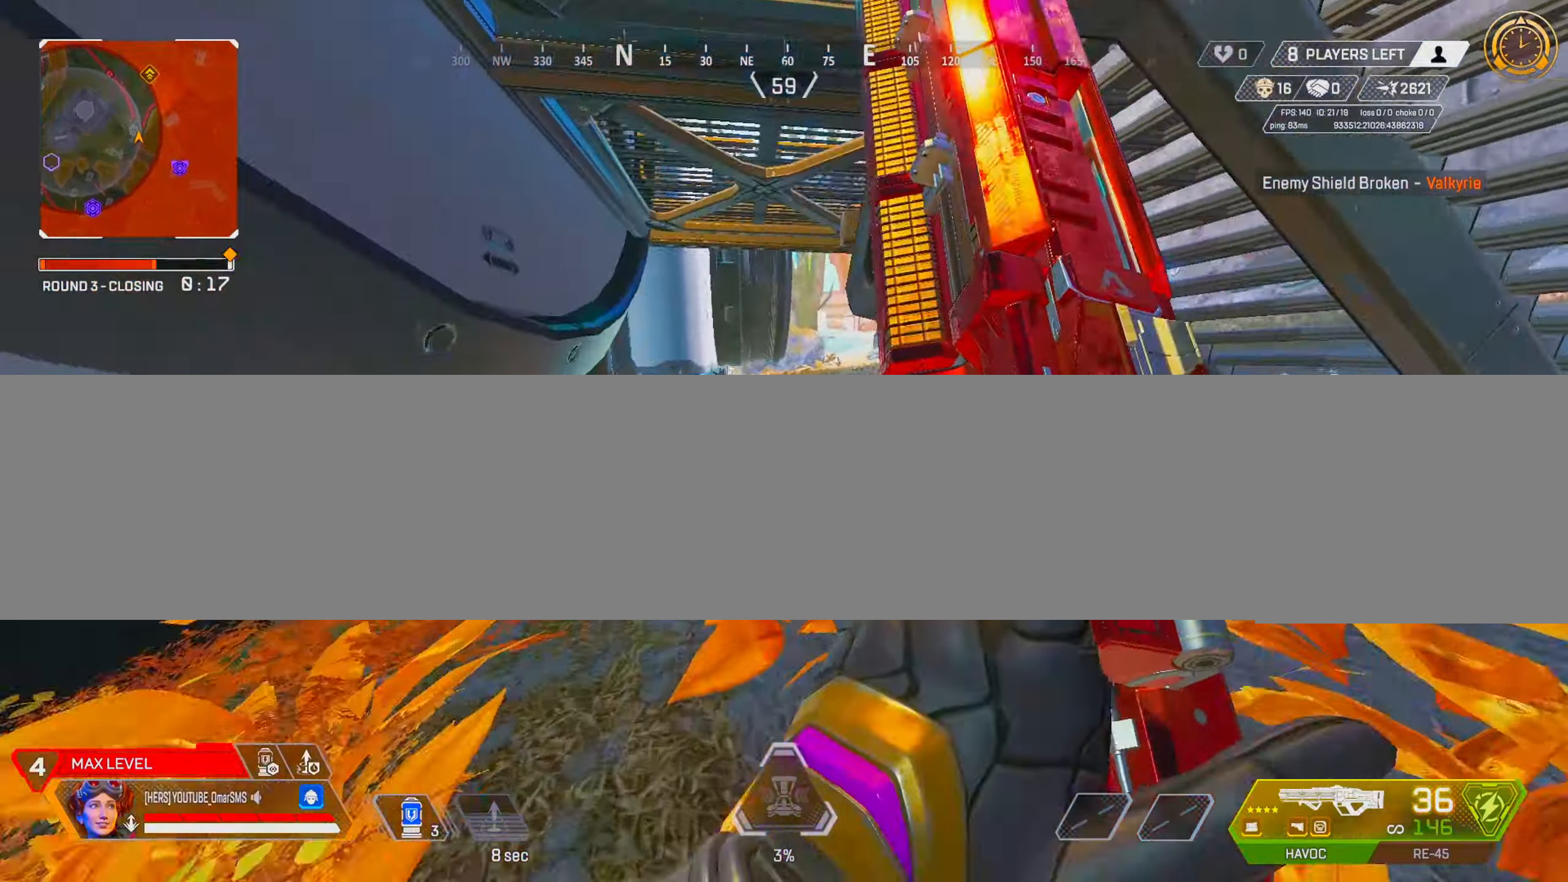
{"buttons": ["TRIANGLE"], "left_stick": "up", "right_stick": "center", "events": [[367, "TRIANGLE", "down"]]}
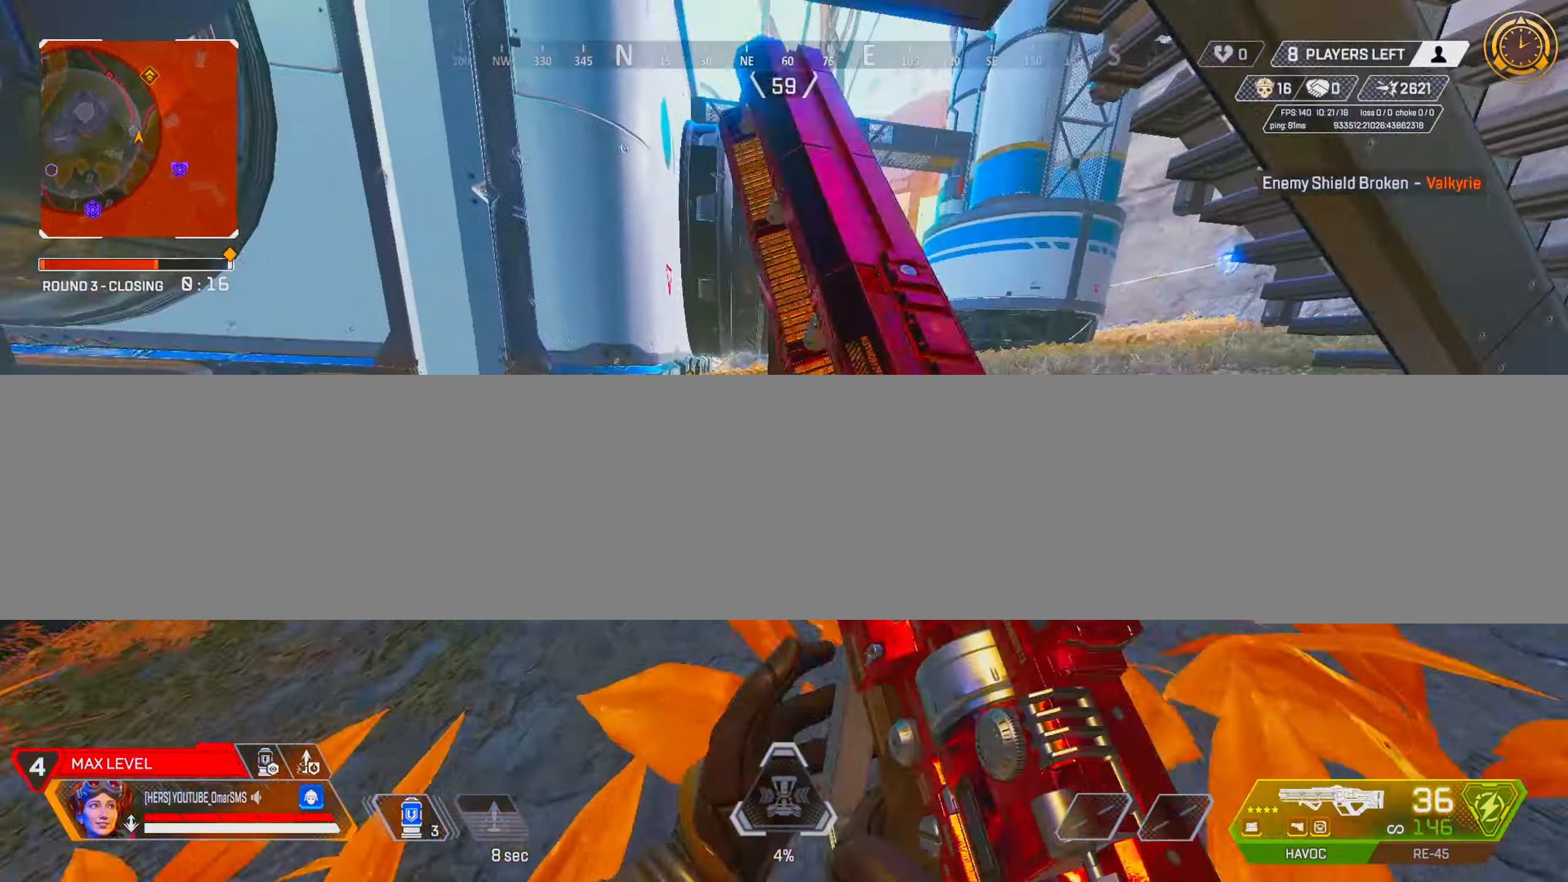
{"buttons": [], "left_stick": "up", "right_stick": "center", "events": [[150, "TRIANGLE", "up"], [233, "R3", "down"], [367, "R3", "up"], [367, "right_stick", "up"], [450, "right_stick", "center"]]}
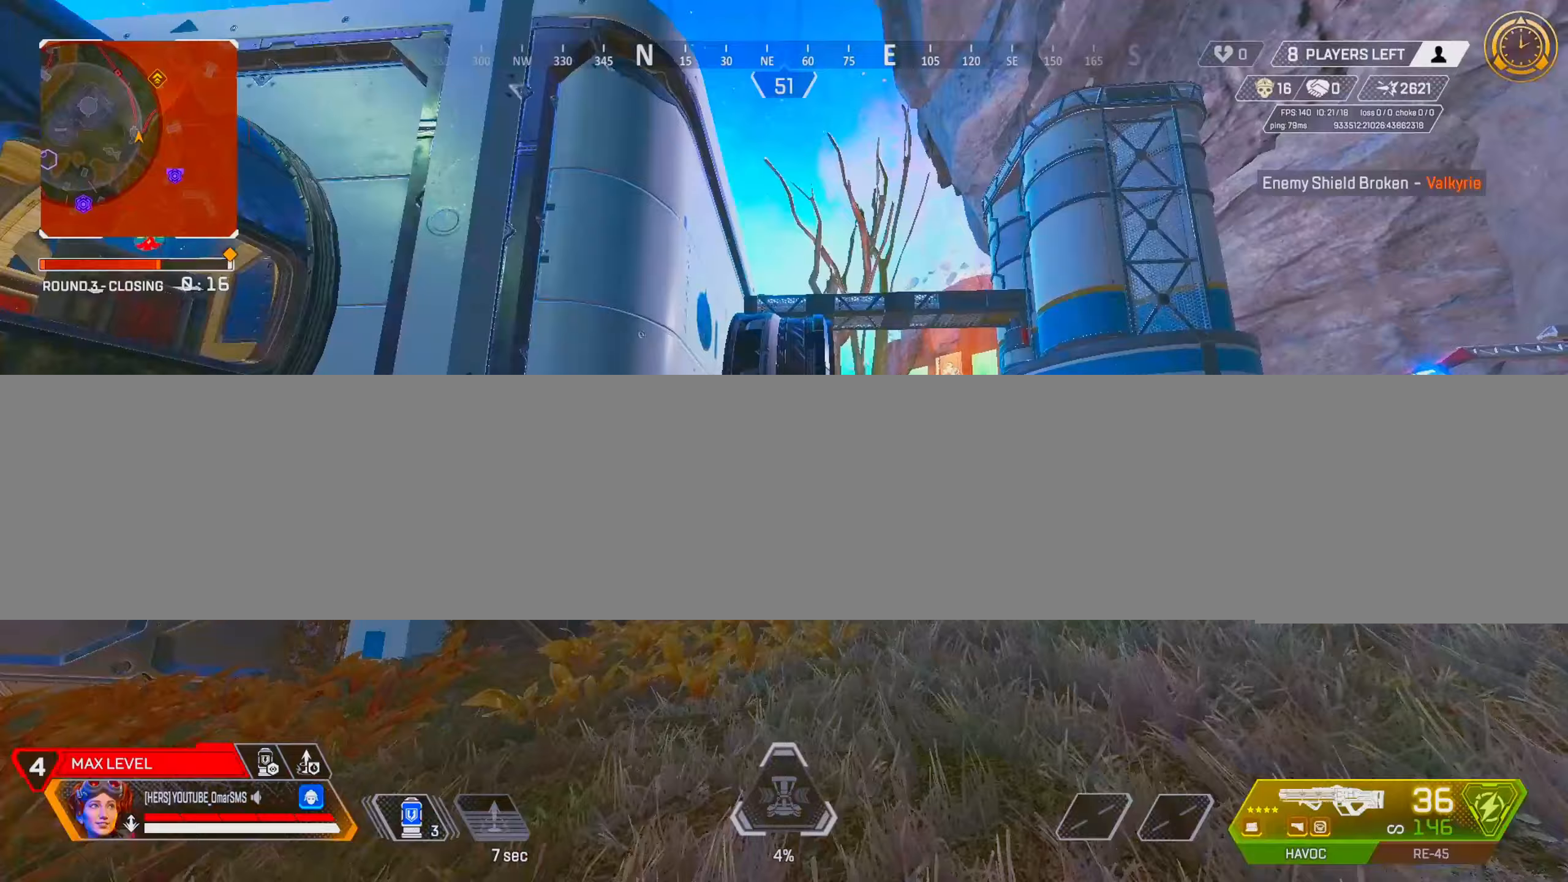
{"buttons": [], "left_stick": "up", "right_stick": "center", "events": []}
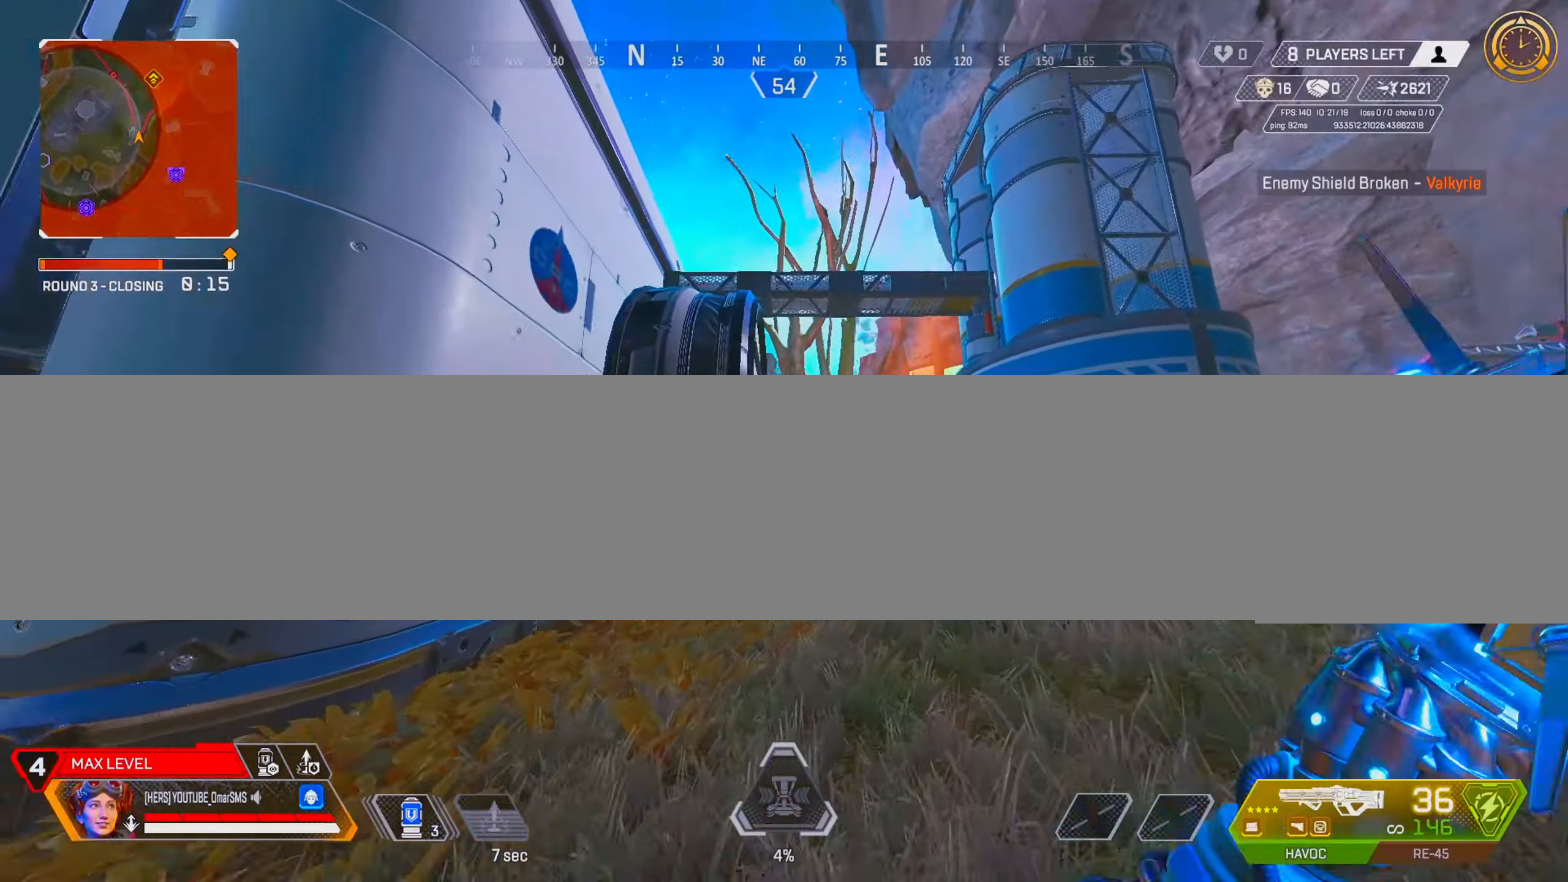
{"buttons": [], "left_stick": "up", "right_stick": "center", "events": []}
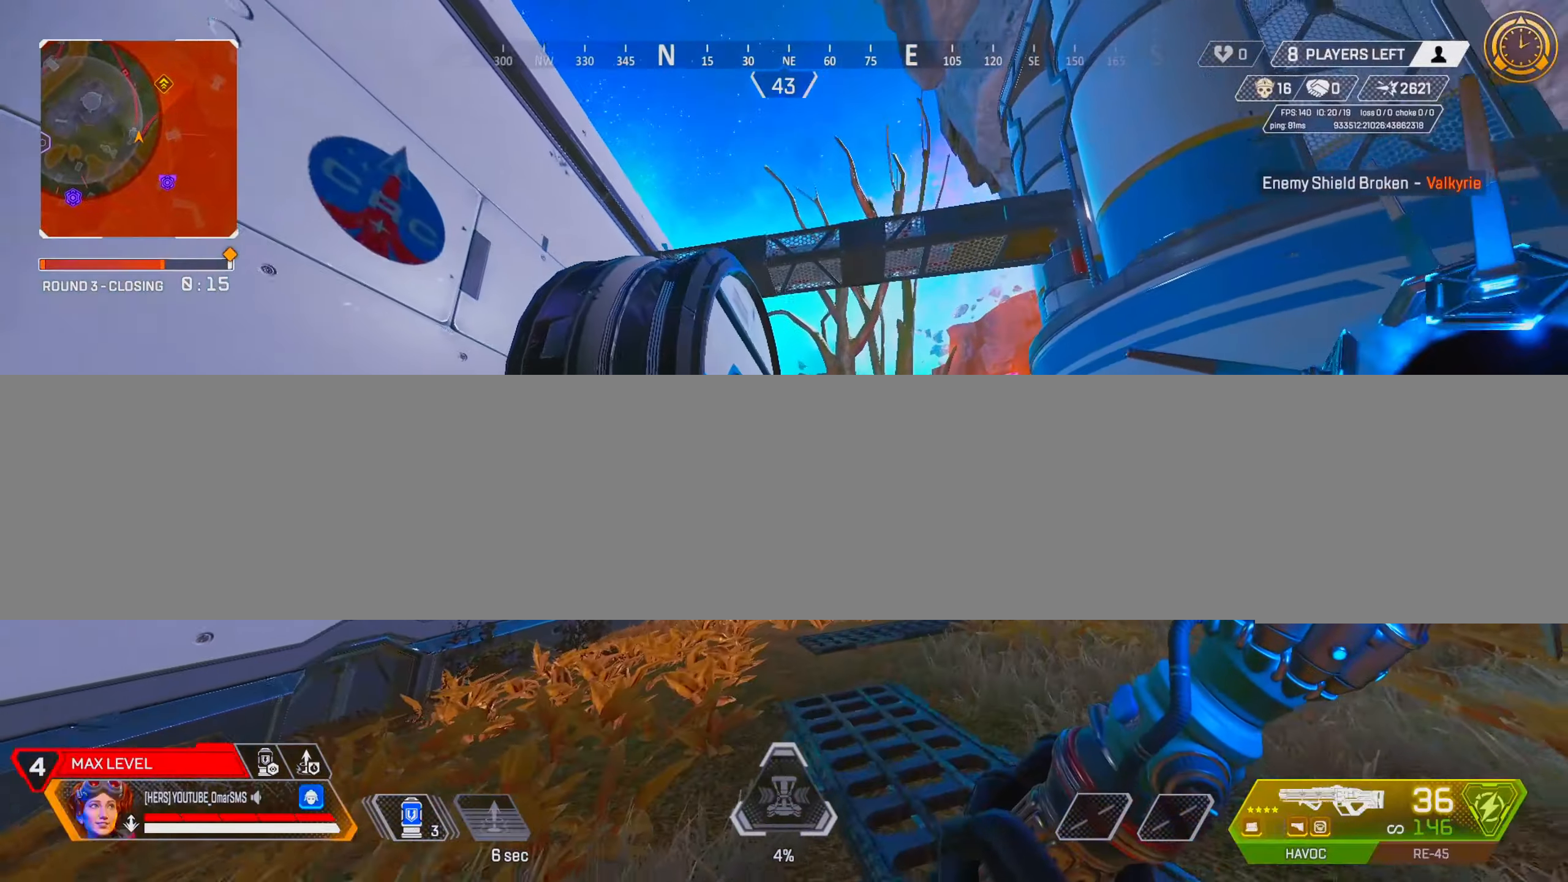
{"buttons": ["TRIANGLE"], "left_stick": "up", "right_stick": "center", "events": [[450, "TRIANGLE", "down"]]}
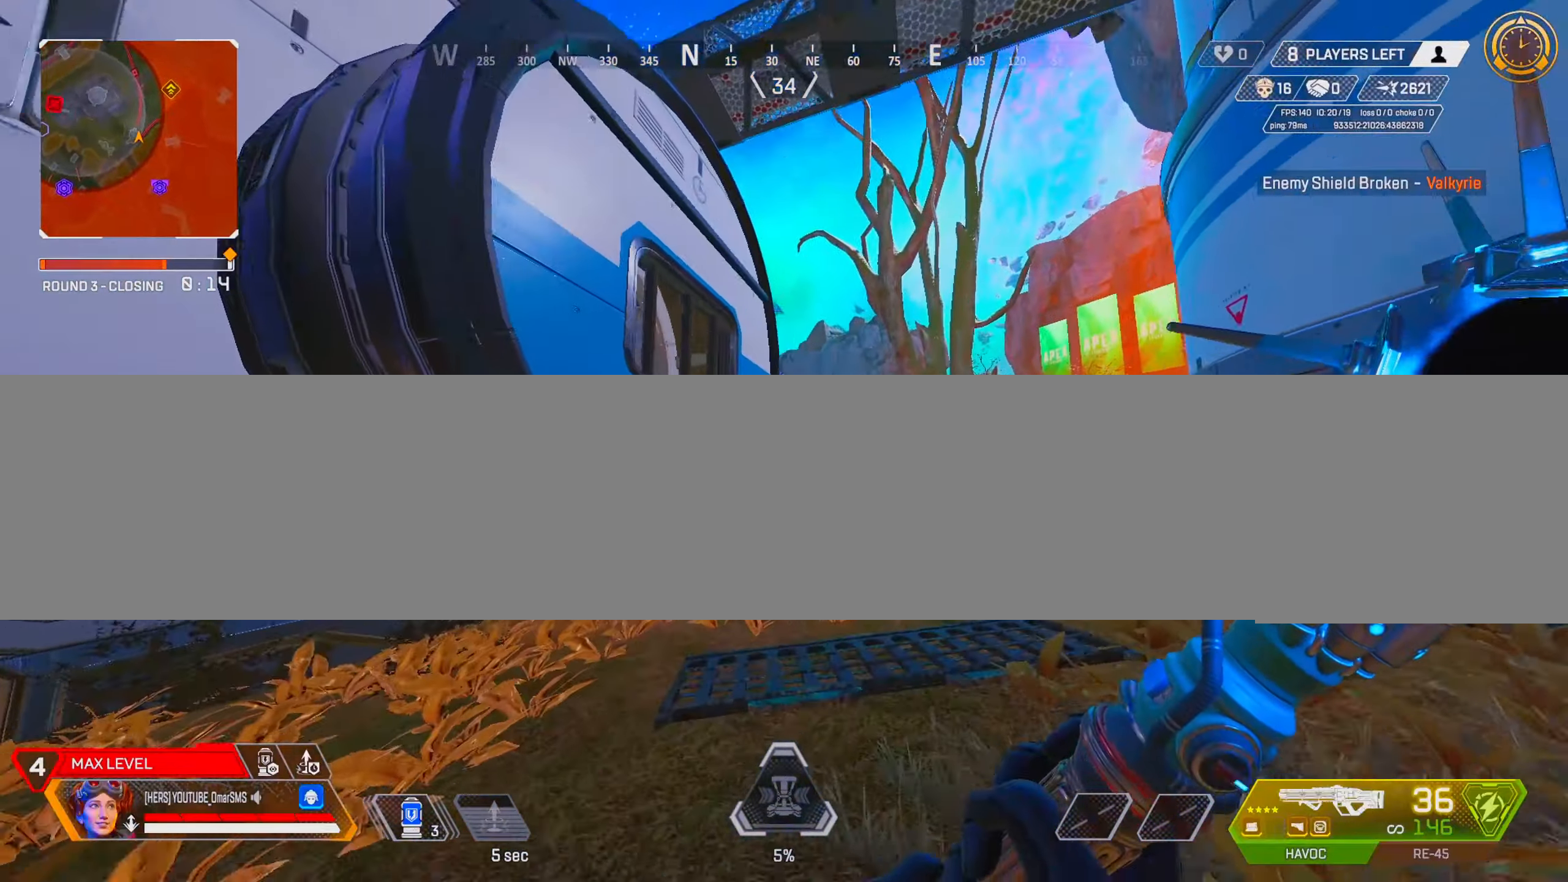
{"buttons": ["L2"], "left_stick": "up", "right_stick": "center", "events": [[17, "TRIANGLE", "up"], [150, "R3", "down"], [317, "R3", "up"], [467, "L2", "down"]]}
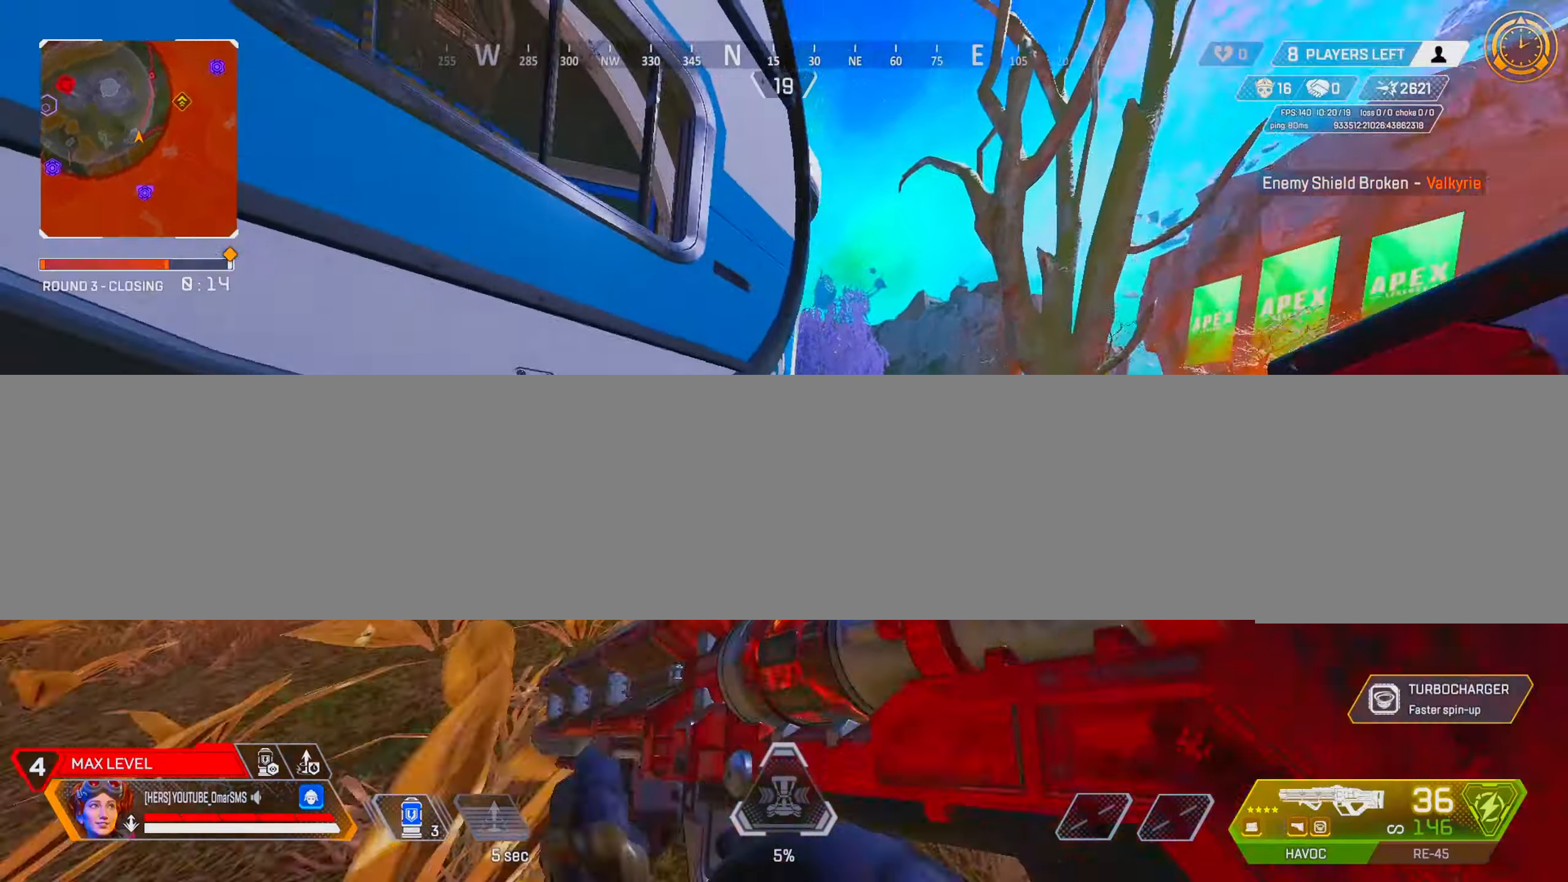
{"buttons": [], "left_stick": "right", "right_stick": "center", "events": [[50, "left_stick", "up-left"], [83, "L2", "up"], [283, "left_stick", "right"]]}
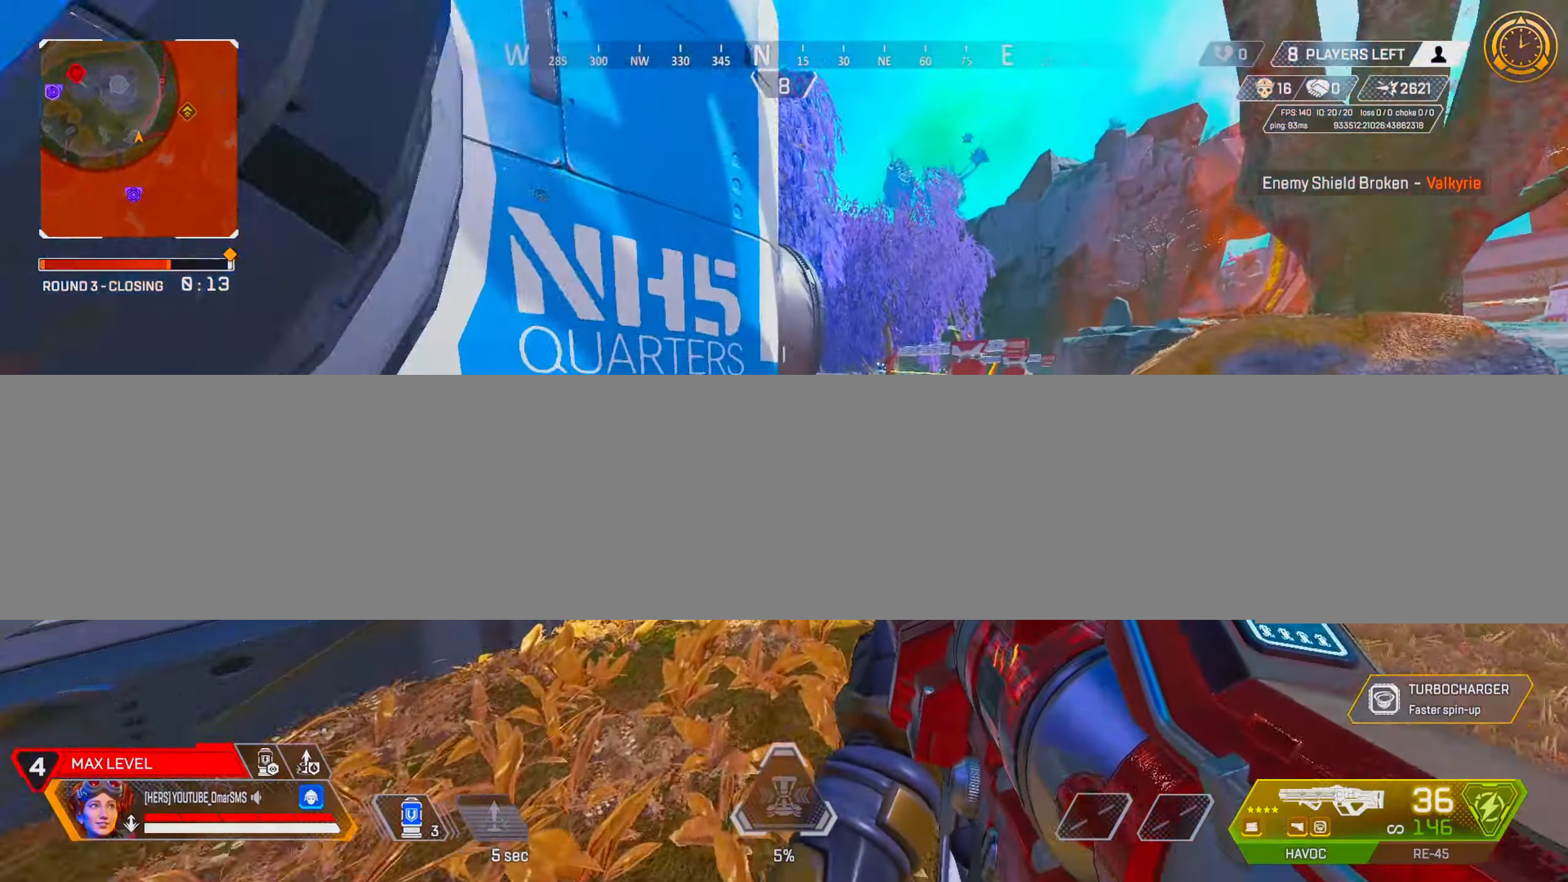
{"buttons": [], "left_stick": "up", "right_stick": "center", "events": [[67, "left_stick", "up"], [317, "L2", "down"], [450, "L2", "up"]]}
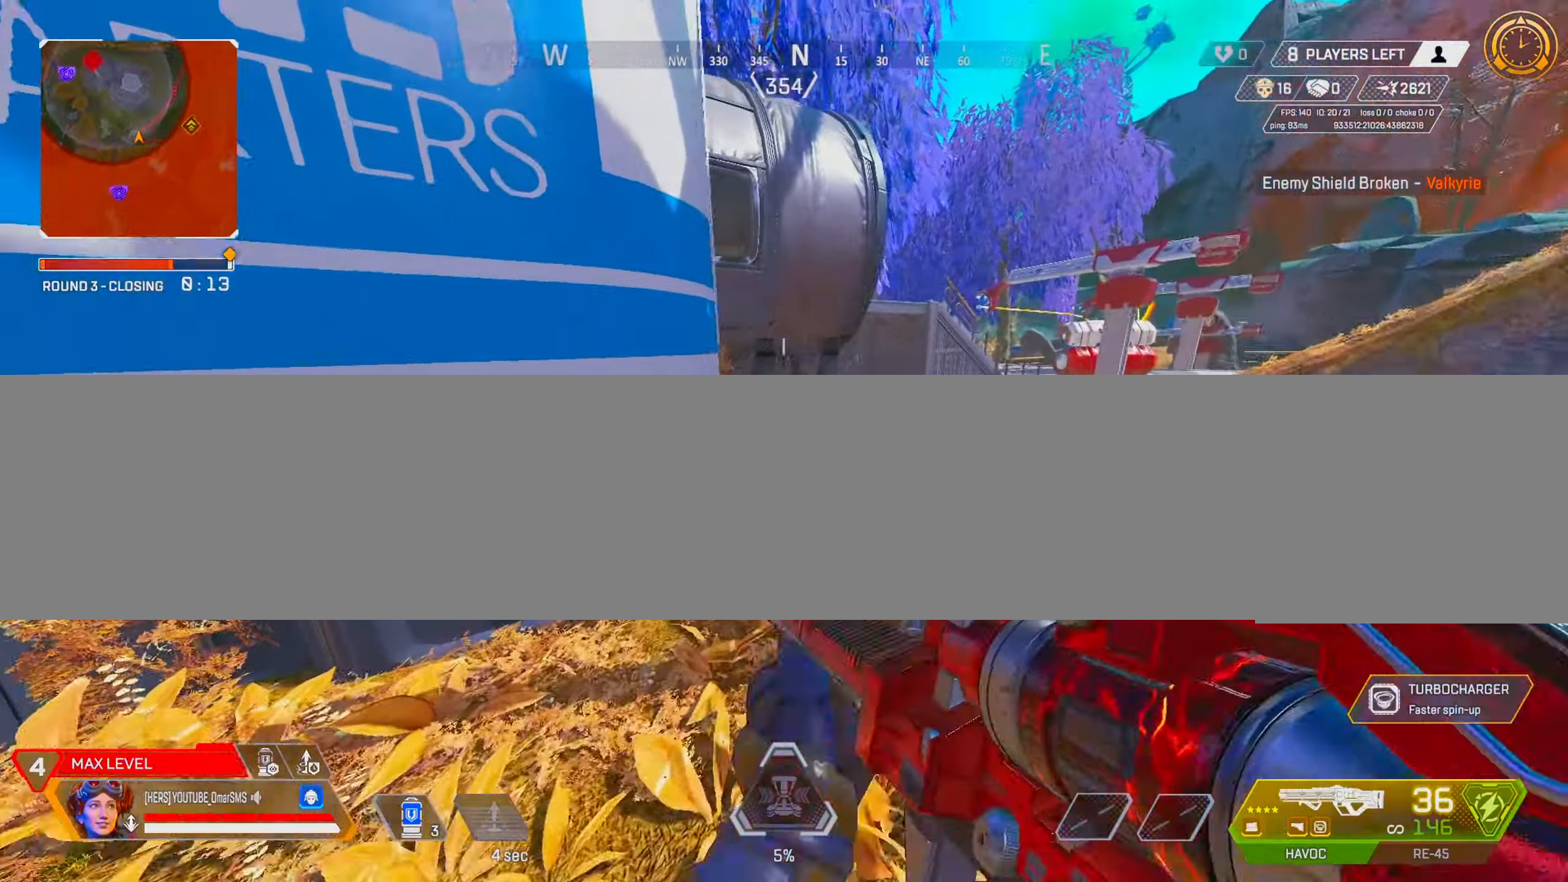
{"buttons": [], "left_stick": "up-right", "right_stick": "center", "events": [[33, "left_stick", "up-right"], [350, "L2", "down"], [483, "L2", "up"]]}
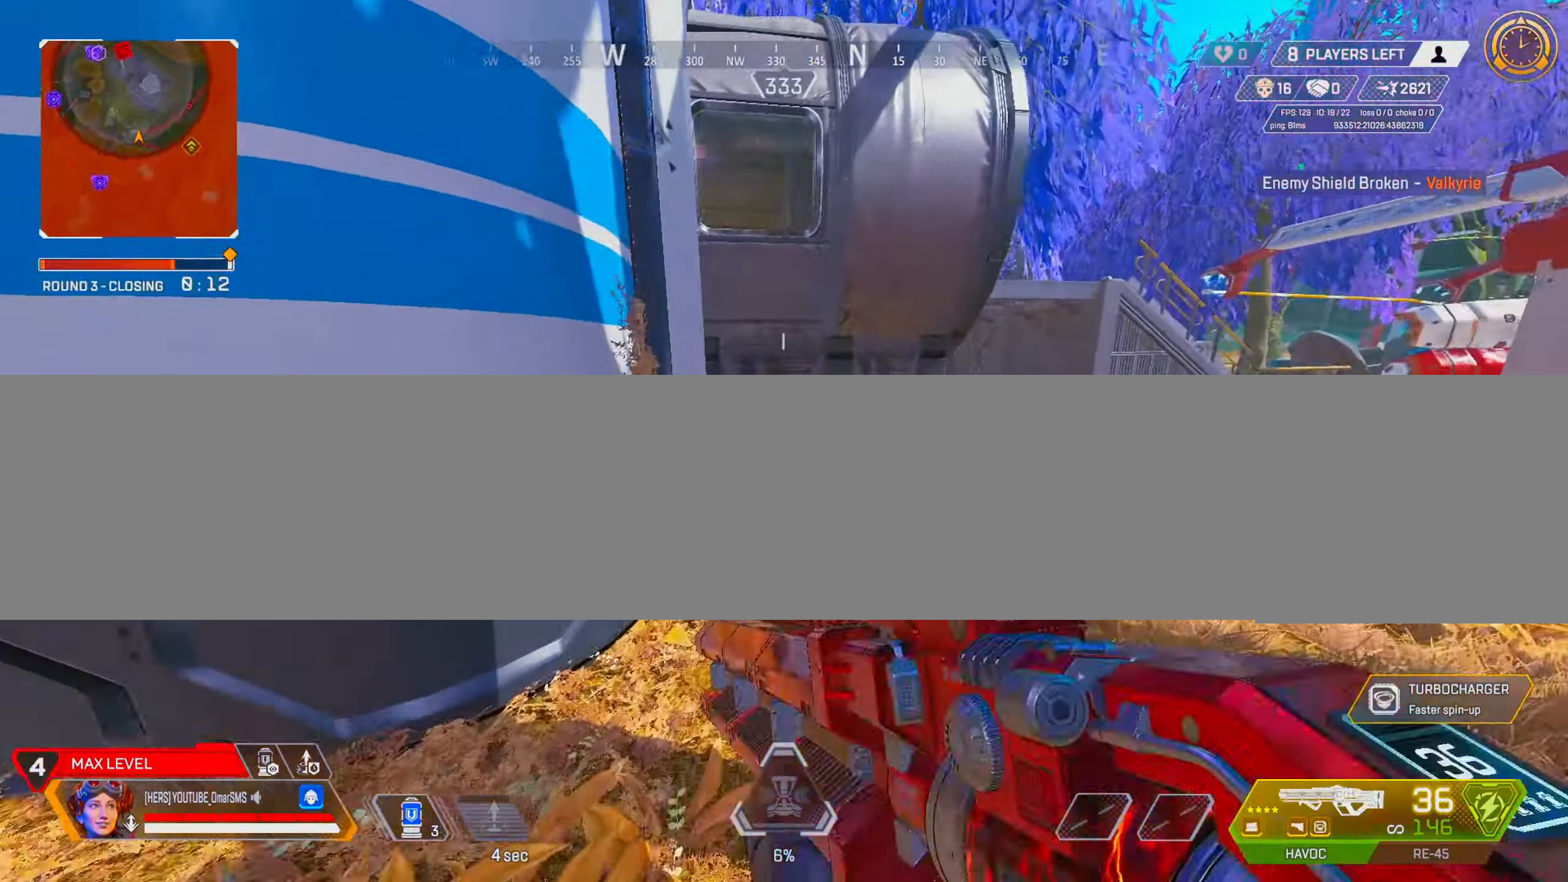
{"buttons": [], "left_stick": "up-right", "right_stick": "center", "events": [[50, "left_stick", "right"], [233, "left_stick", "up-right"]]}
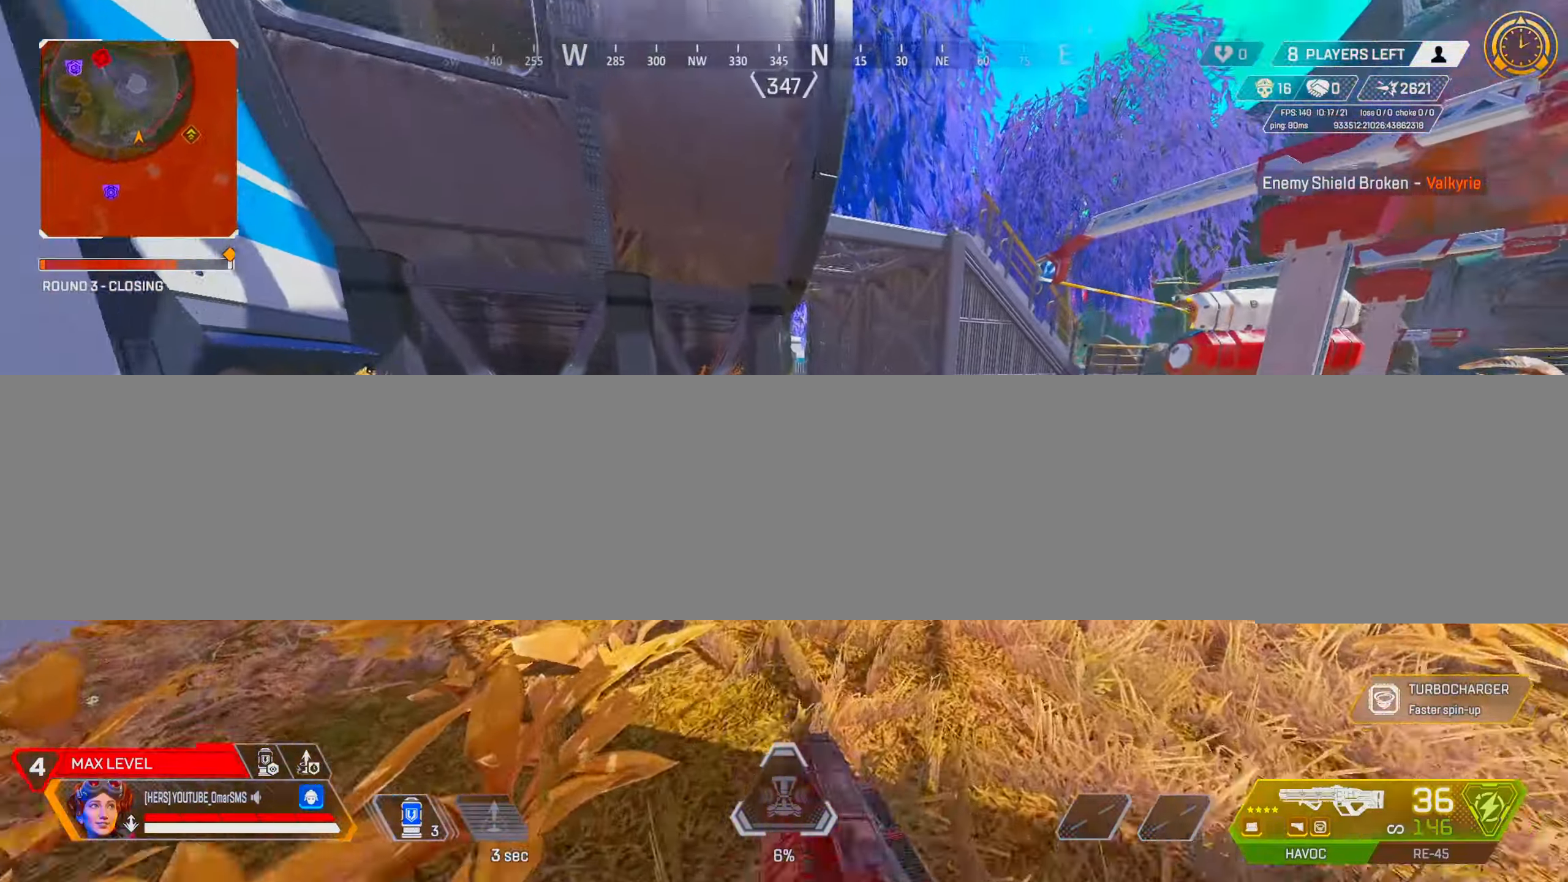
{"buttons": [], "left_stick": "up-right", "right_stick": "center", "events": []}
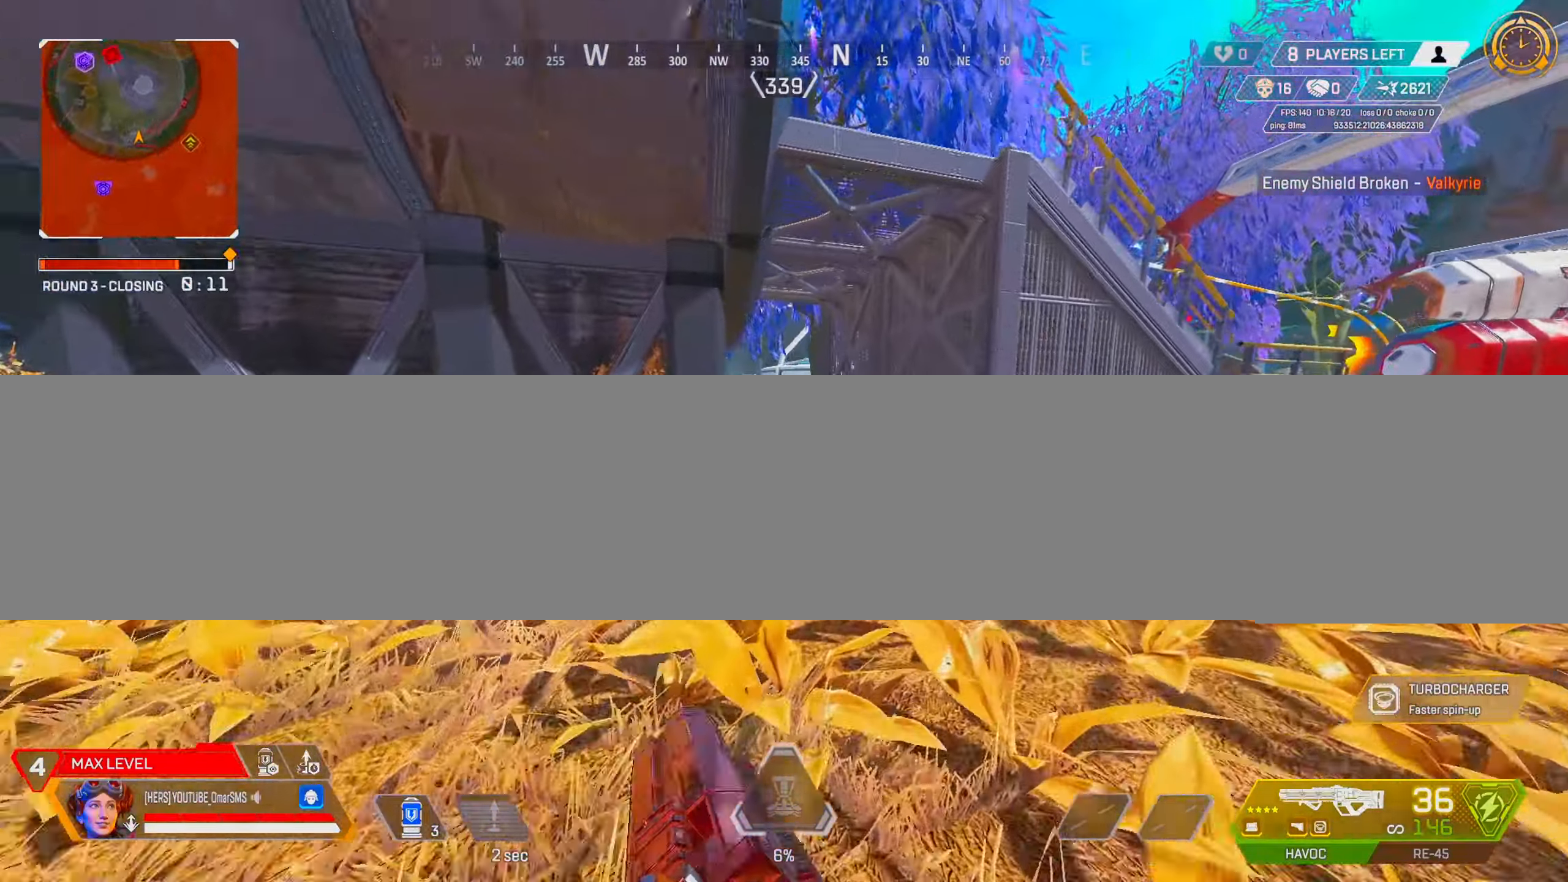
{"buttons": [], "left_stick": "down-right", "right_stick": "center", "events": [[283, "right_stick", "left"], [367, "right_stick", "center"], [400, "left_stick", "center"], [450, "left_stick", "down-right"]]}
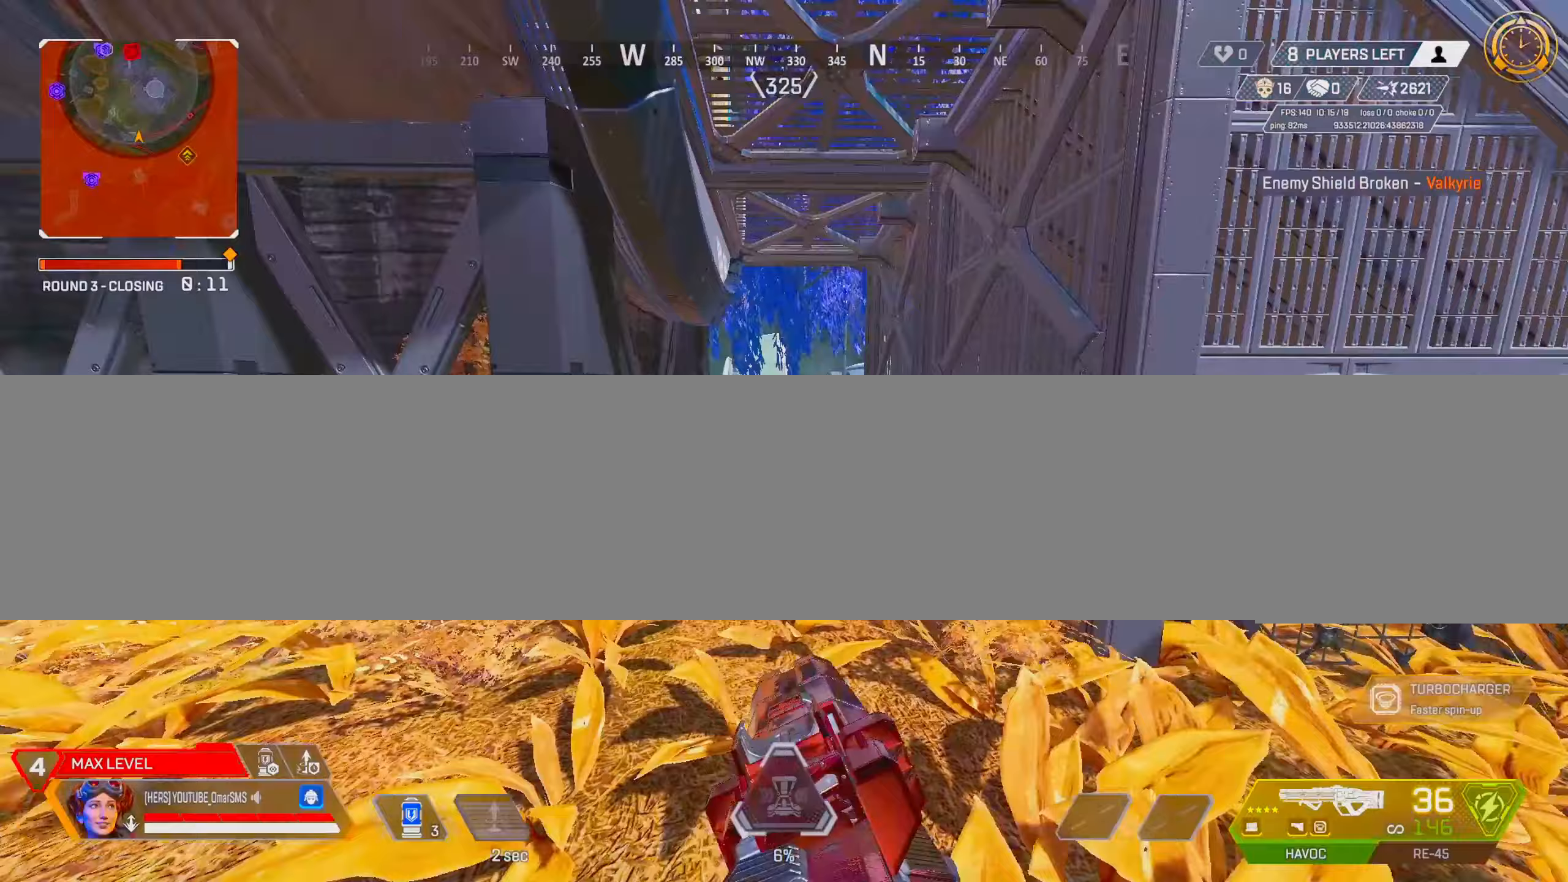
{"buttons": ["R1"], "left_stick": "left", "right_stick": "center", "events": [[33, "R1", "down"], [117, "left_stick", "right"], [233, "left_stick", "center"], [283, "left_stick", "left"]]}
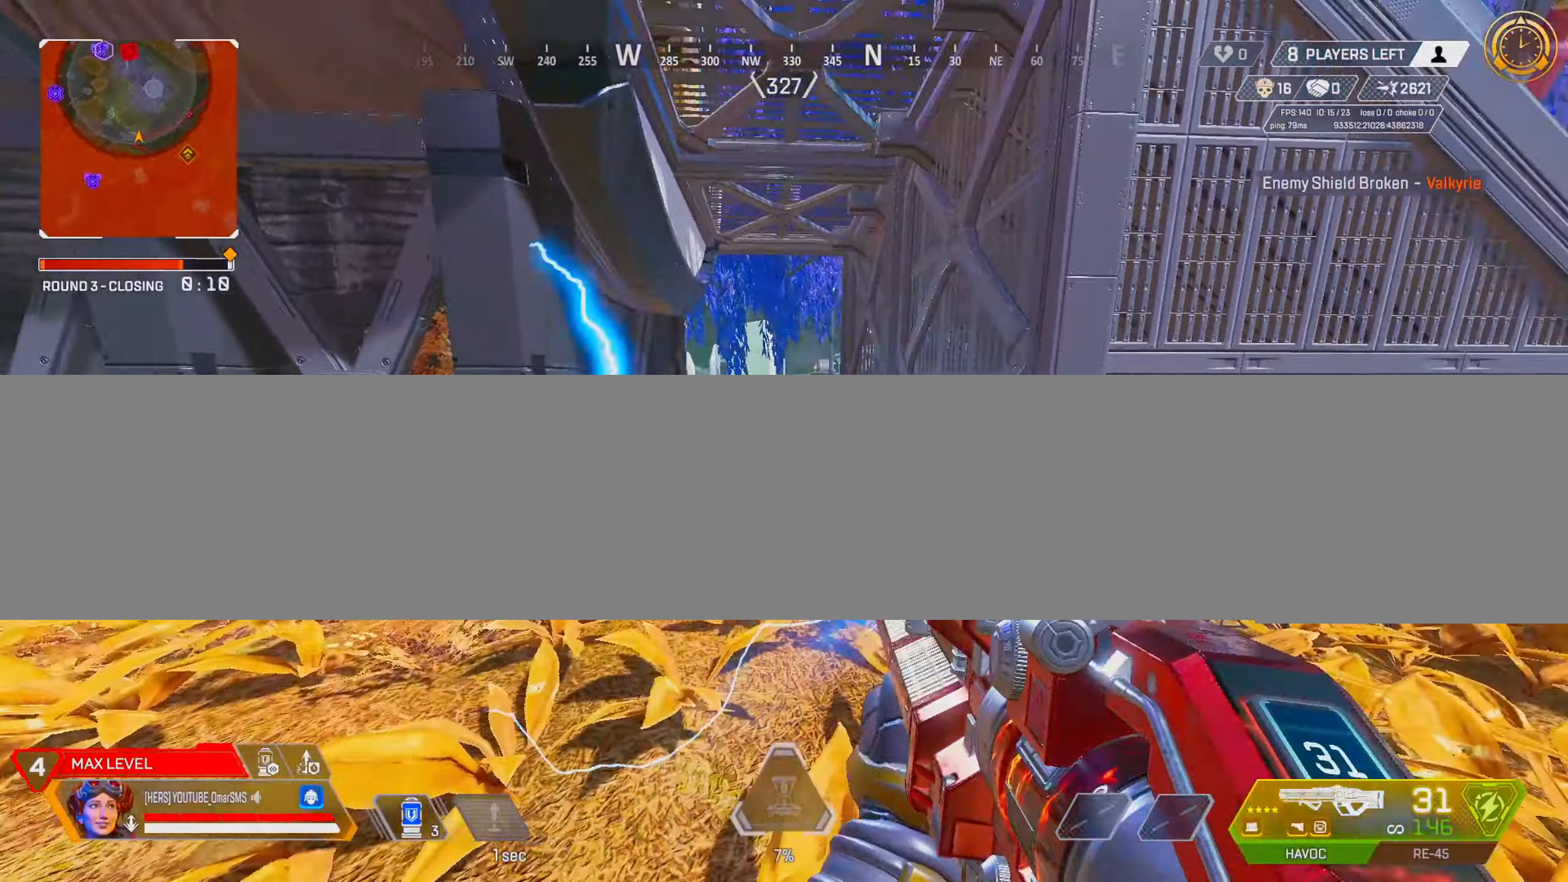
{"buttons": ["R1"], "left_stick": "left", "right_stick": "left", "events": [[150, "left_stick", "right"], [500, "left_stick", "left"], [500, "right_stick", "left"]]}
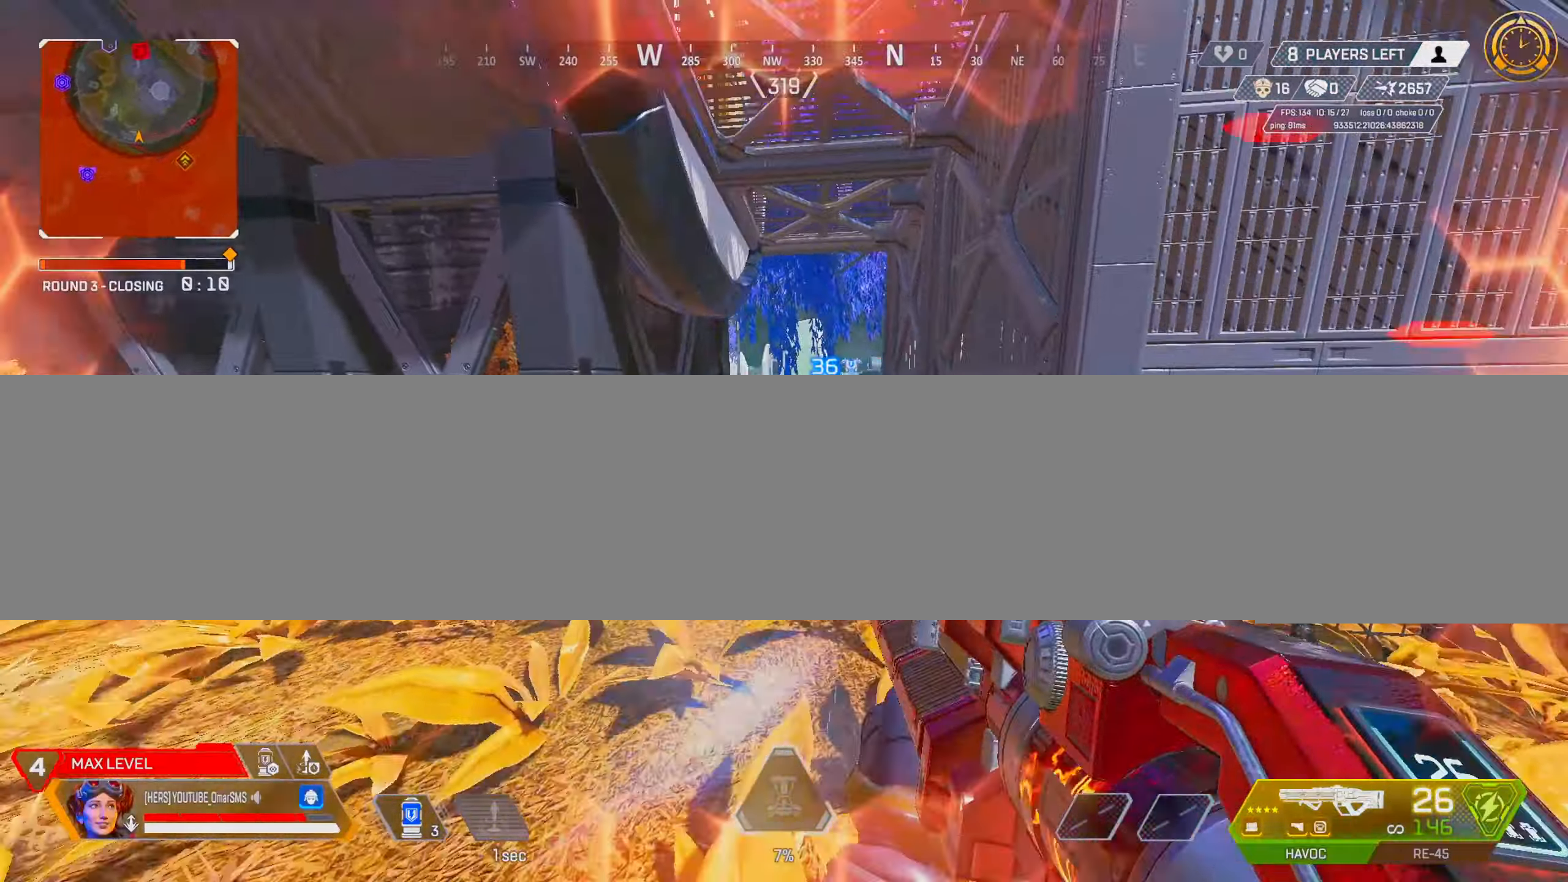
{"buttons": ["R1"], "left_stick": "down-right", "right_stick": "center", "events": [[67, "right_stick", "center"], [100, "R3", "down"], [183, "R3", "up"], [233, "R3", "down"], [233, "left_stick", "down-right"], [300, "R3", "up"]]}
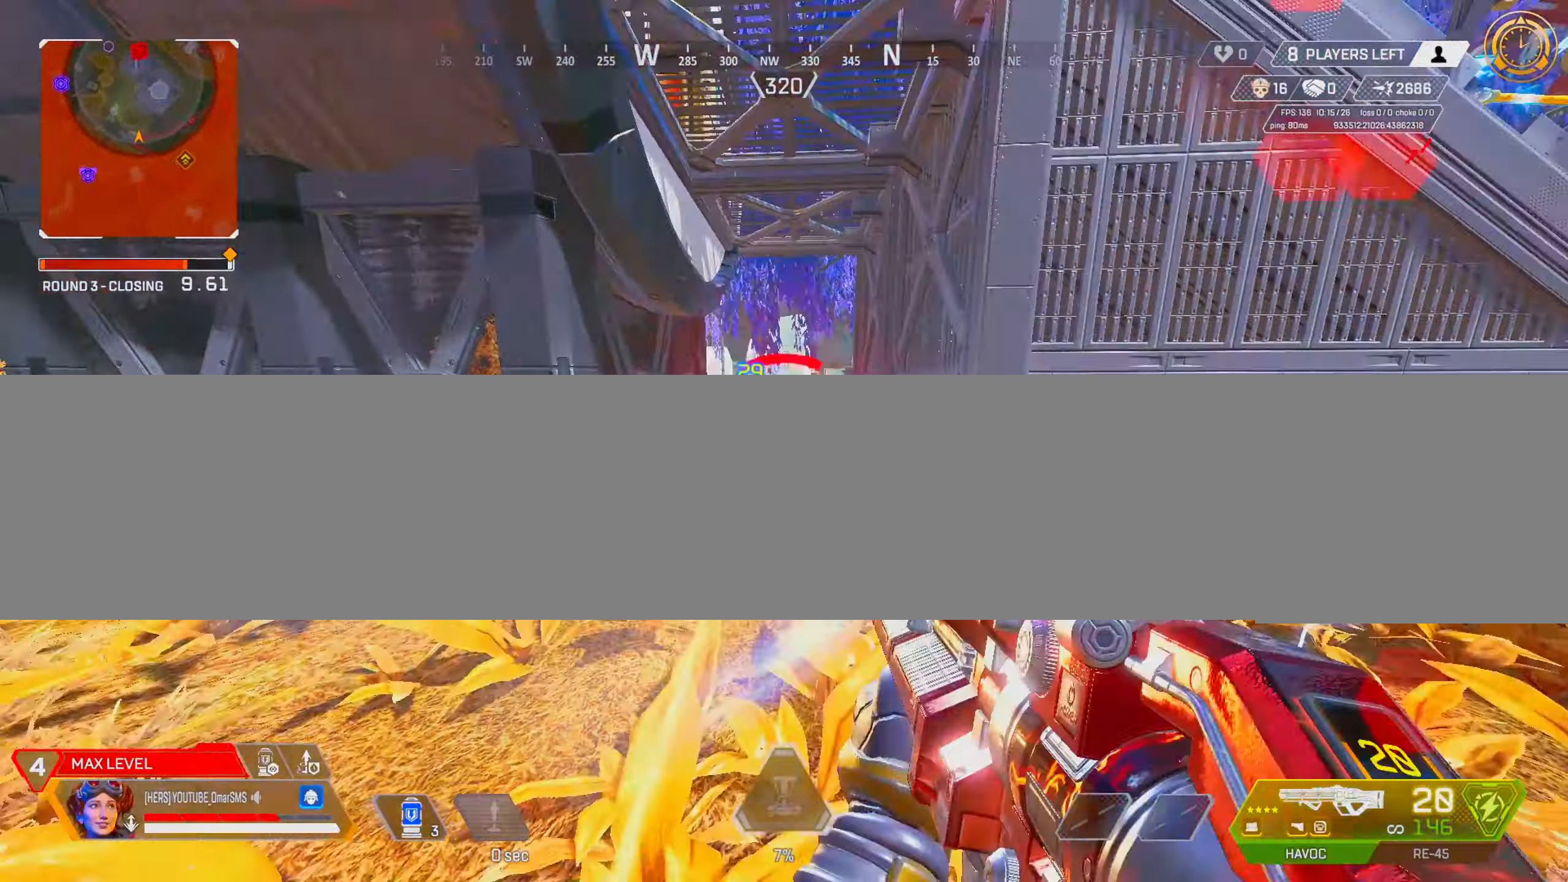
{"buttons": ["R1"], "left_stick": "left", "right_stick": "down", "events": [[67, "left_stick", "down-left"], [250, "L2", "down"], [300, "R3", "down"], [367, "L2", "up"], [417, "R3", "up"], [417, "left_stick", "left"], [417, "right_stick", "down"]]}